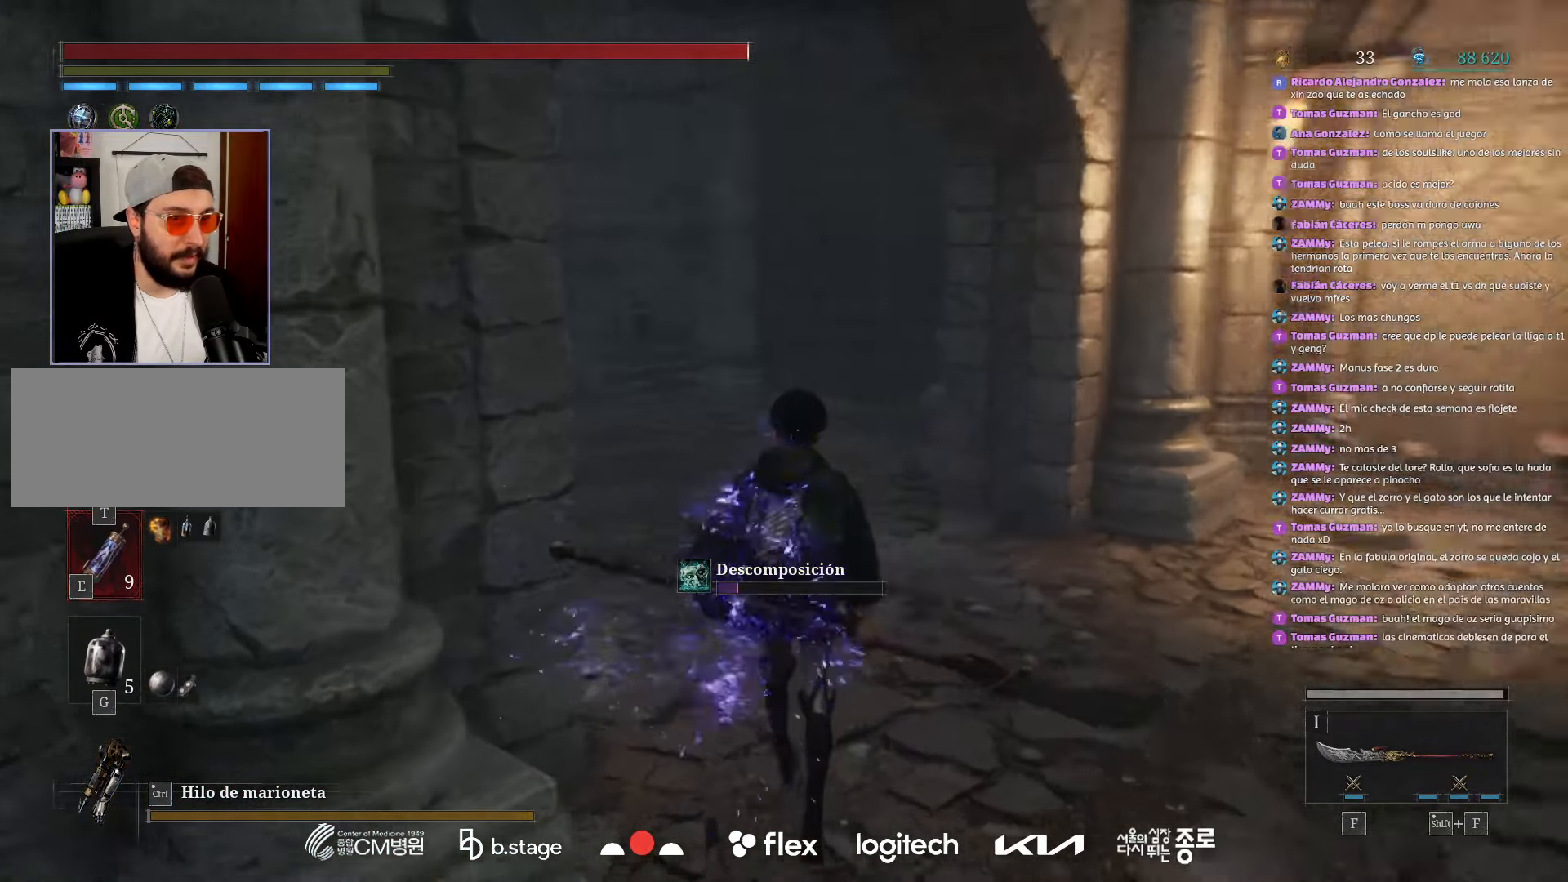
Gameplay with keyboard and mouse; each line is a JSON object with the keys and mouse buttons held at the frame after it. "events" lists presses ("down") and releases ("up") of "a", "ctrl", "d", "e", "f", "q", "r", "s", "shift", "space", "tab", "w", "mouse_left", "mouse_wheel", "mouse_right", "mouse_mb4" and "mouse_mb5" between this image and that frame as [ms after this image, input, new state], when the widget could be followed in between. "mouse_left", "mouse_wheel", "mouse_right", "mouse_mb4", "mouse_mb5" = the "left", "wheel", "right", "mb4", "mb5" buttons of the "mouse" list. No other keys are recorded. "wheel" means that the mouse wheel is clicked or scrolled. Mouse movement is not recorded.
{"keys": ["w"], "mouse": ["left"], "events": []}
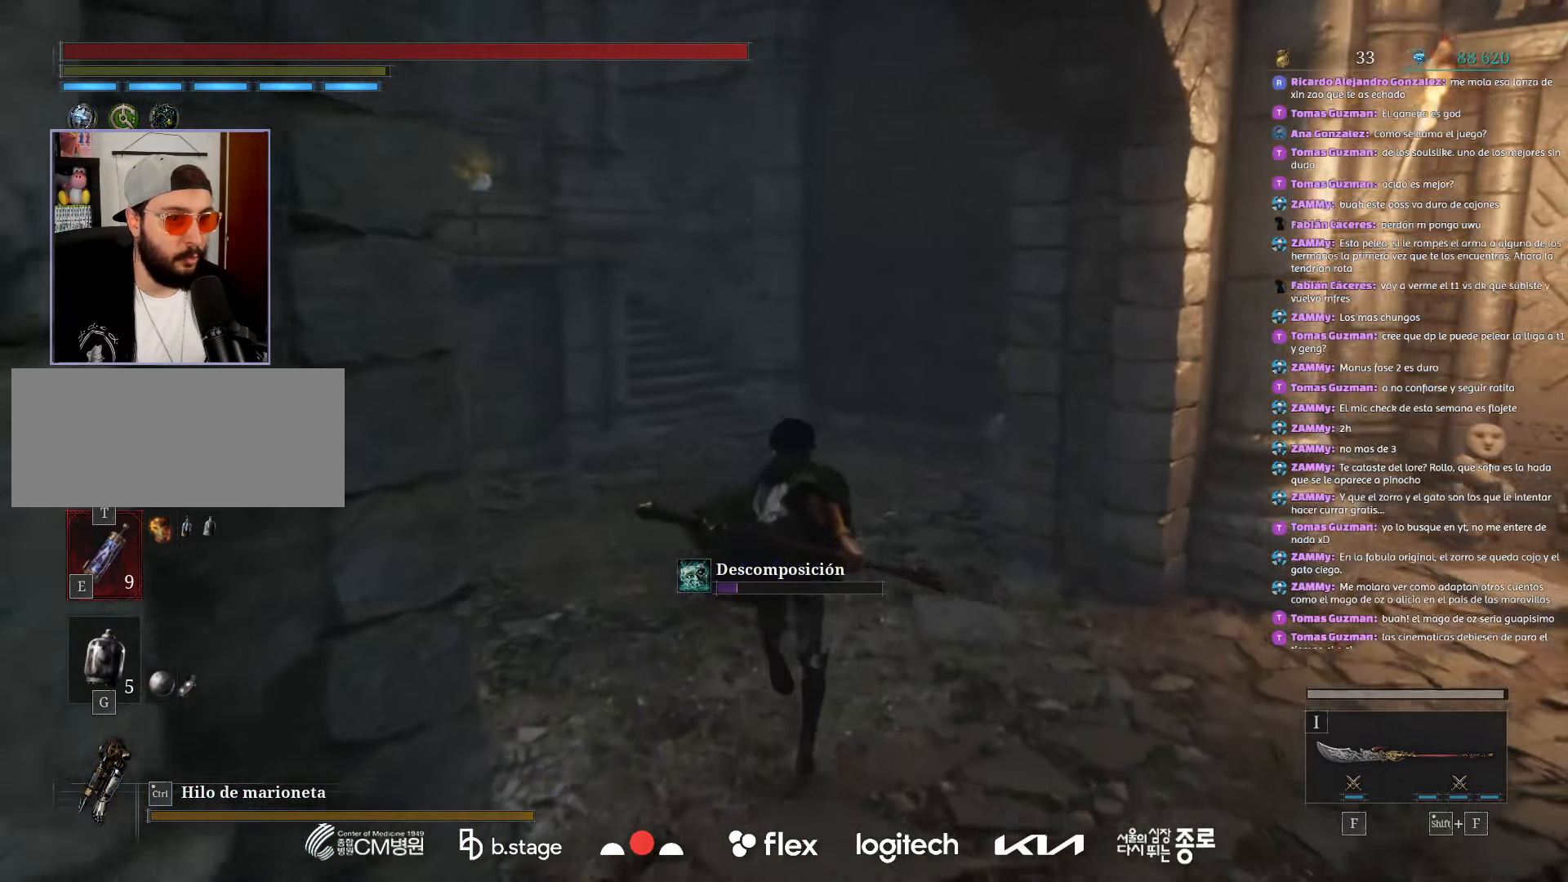
{"keys": ["w"], "mouse": ["left"], "events": []}
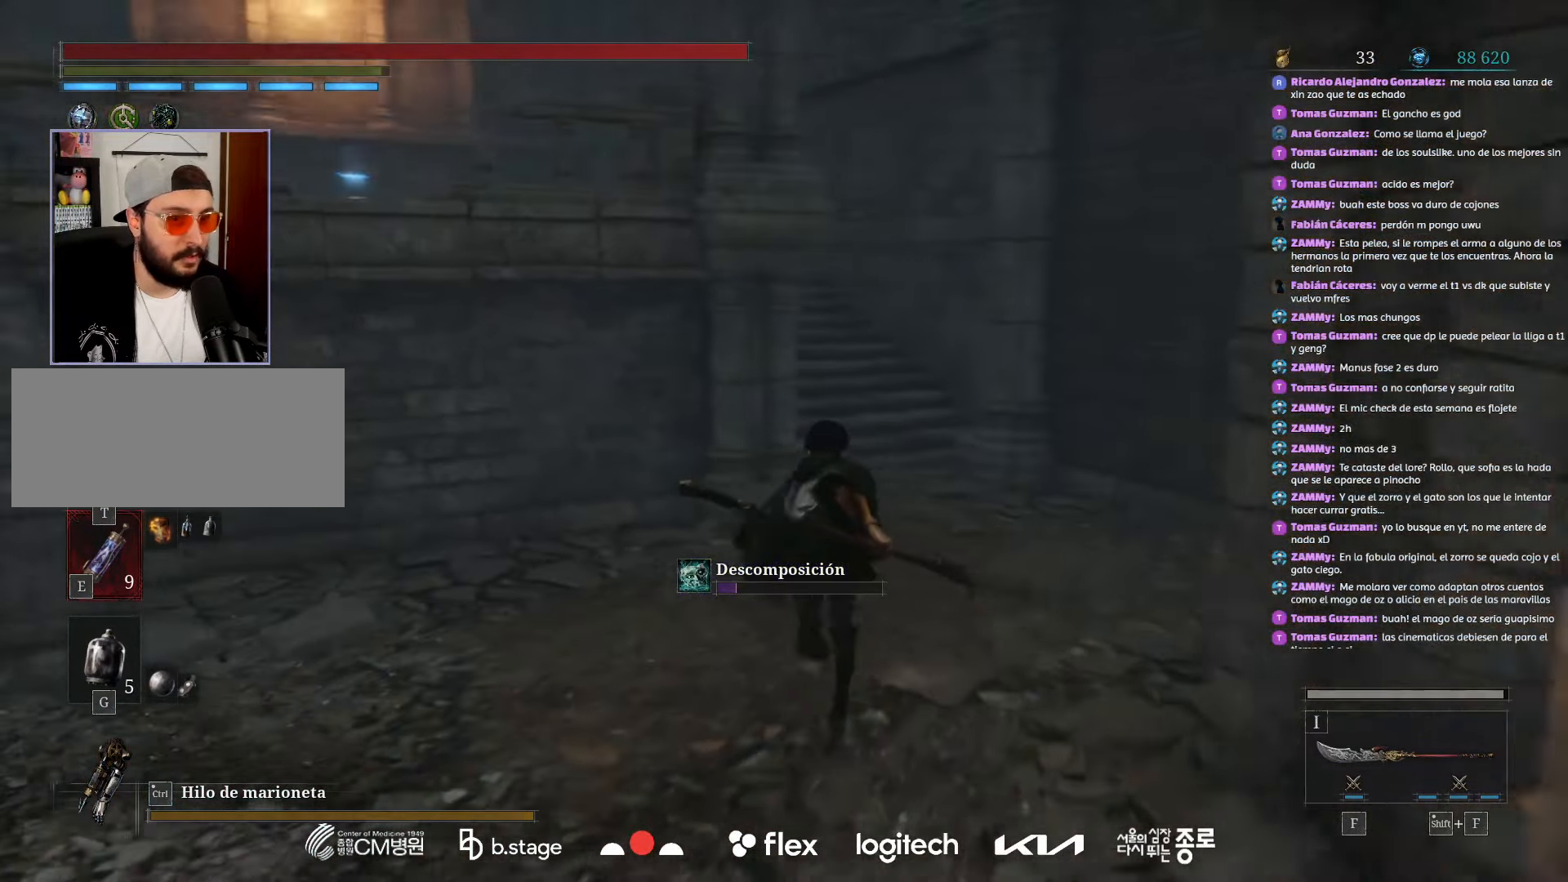
{"keys": ["d", "w"], "mouse": ["left"], "events": [[117, "d", "down"]]}
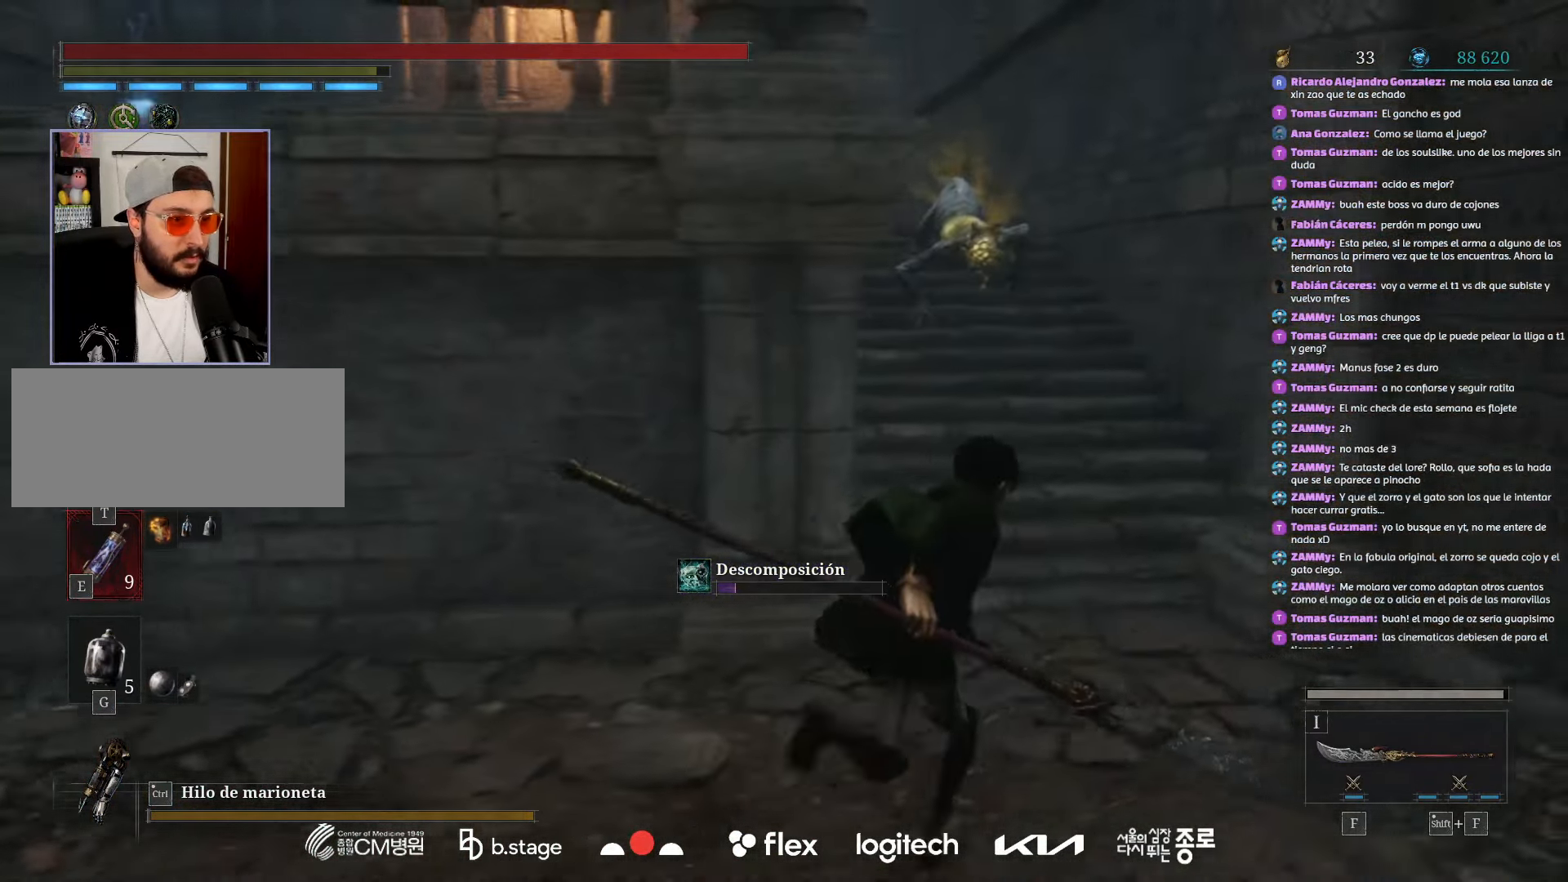
{"keys": ["w"], "mouse": ["left"], "events": [[117, "d", "up"]]}
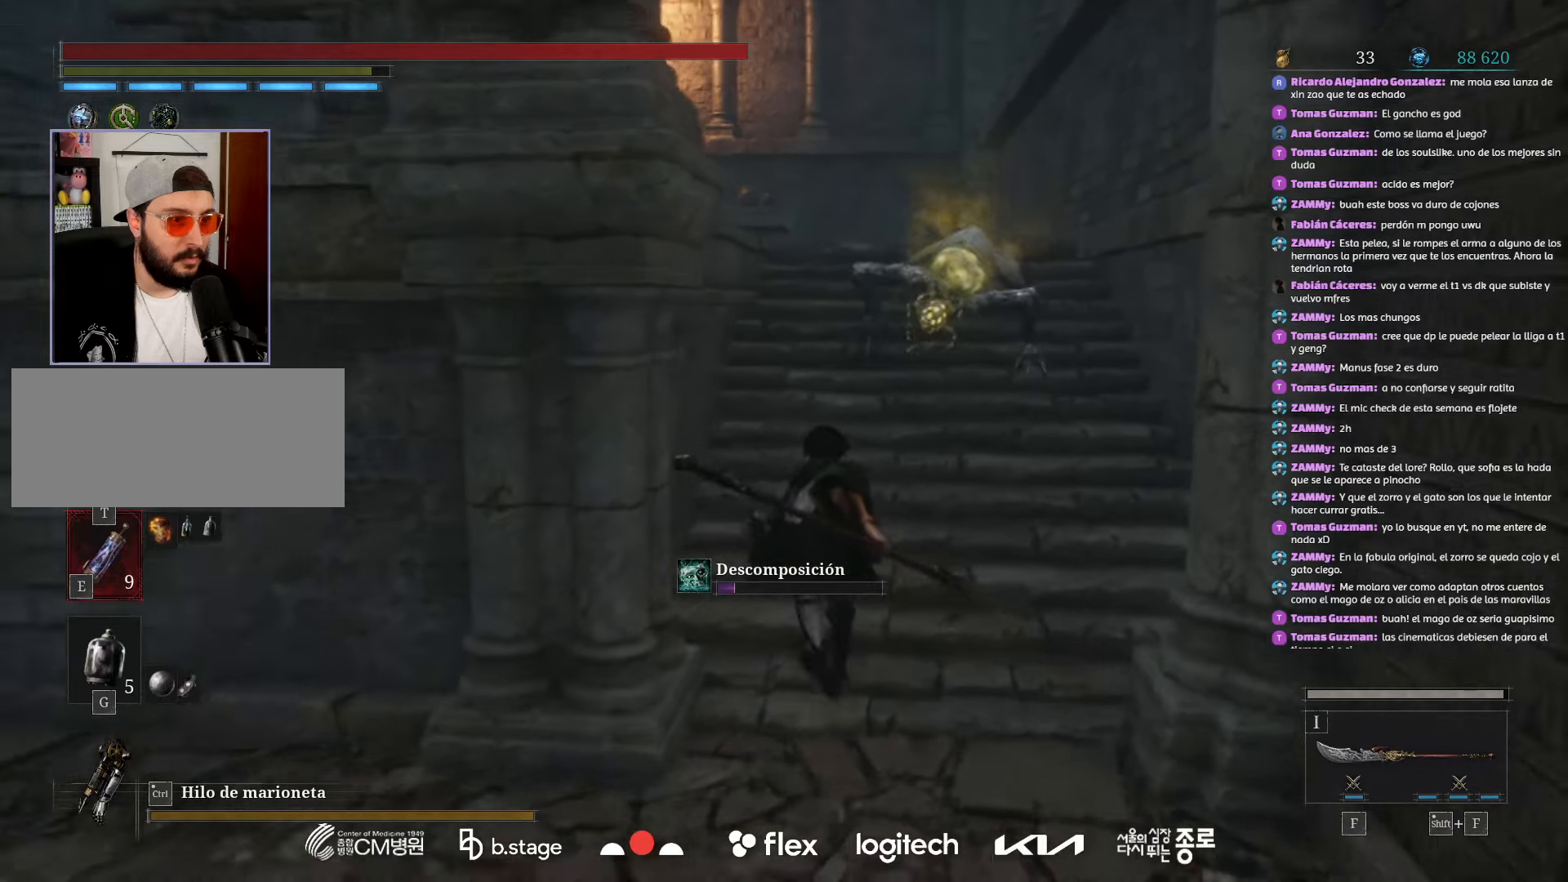
{"keys": ["w"], "mouse": ["left"], "events": []}
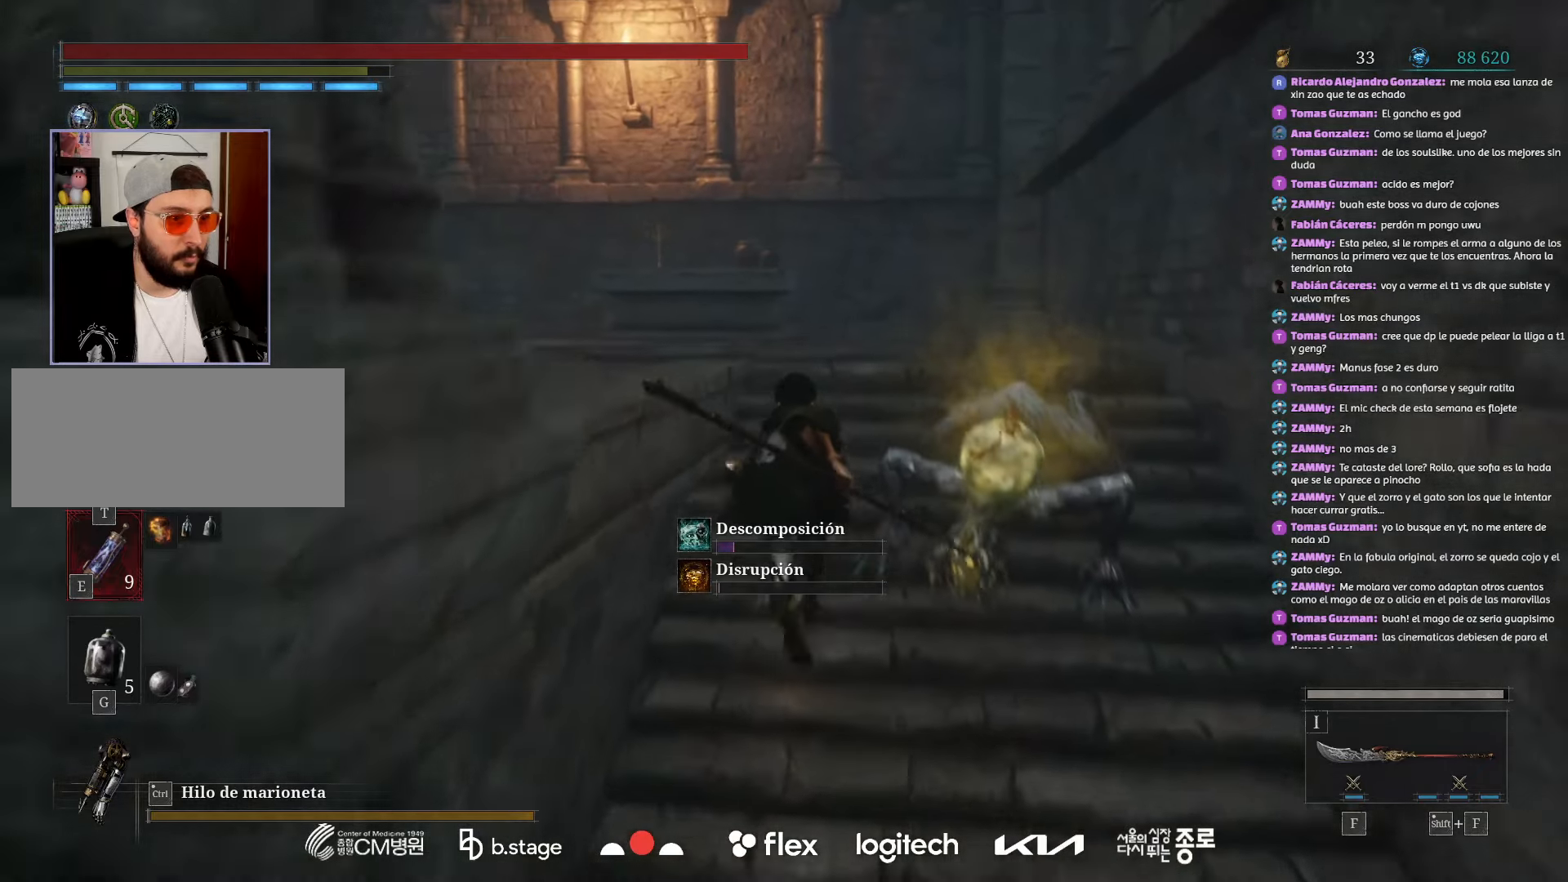
{"keys": ["w"], "mouse": ["left"], "events": []}
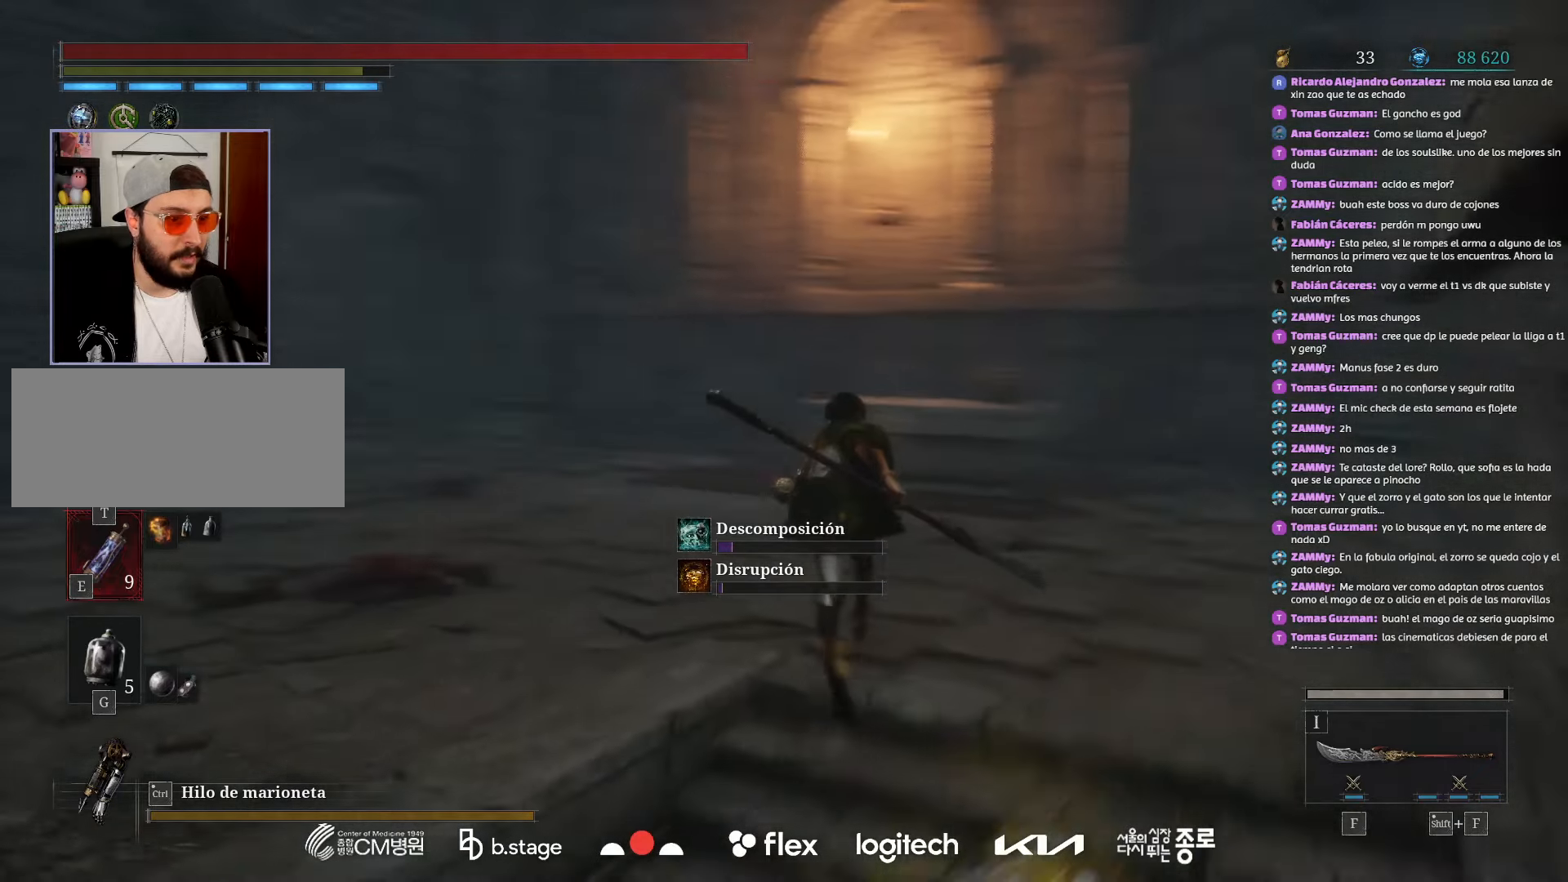
{"keys": ["w"], "mouse": ["left"], "events": []}
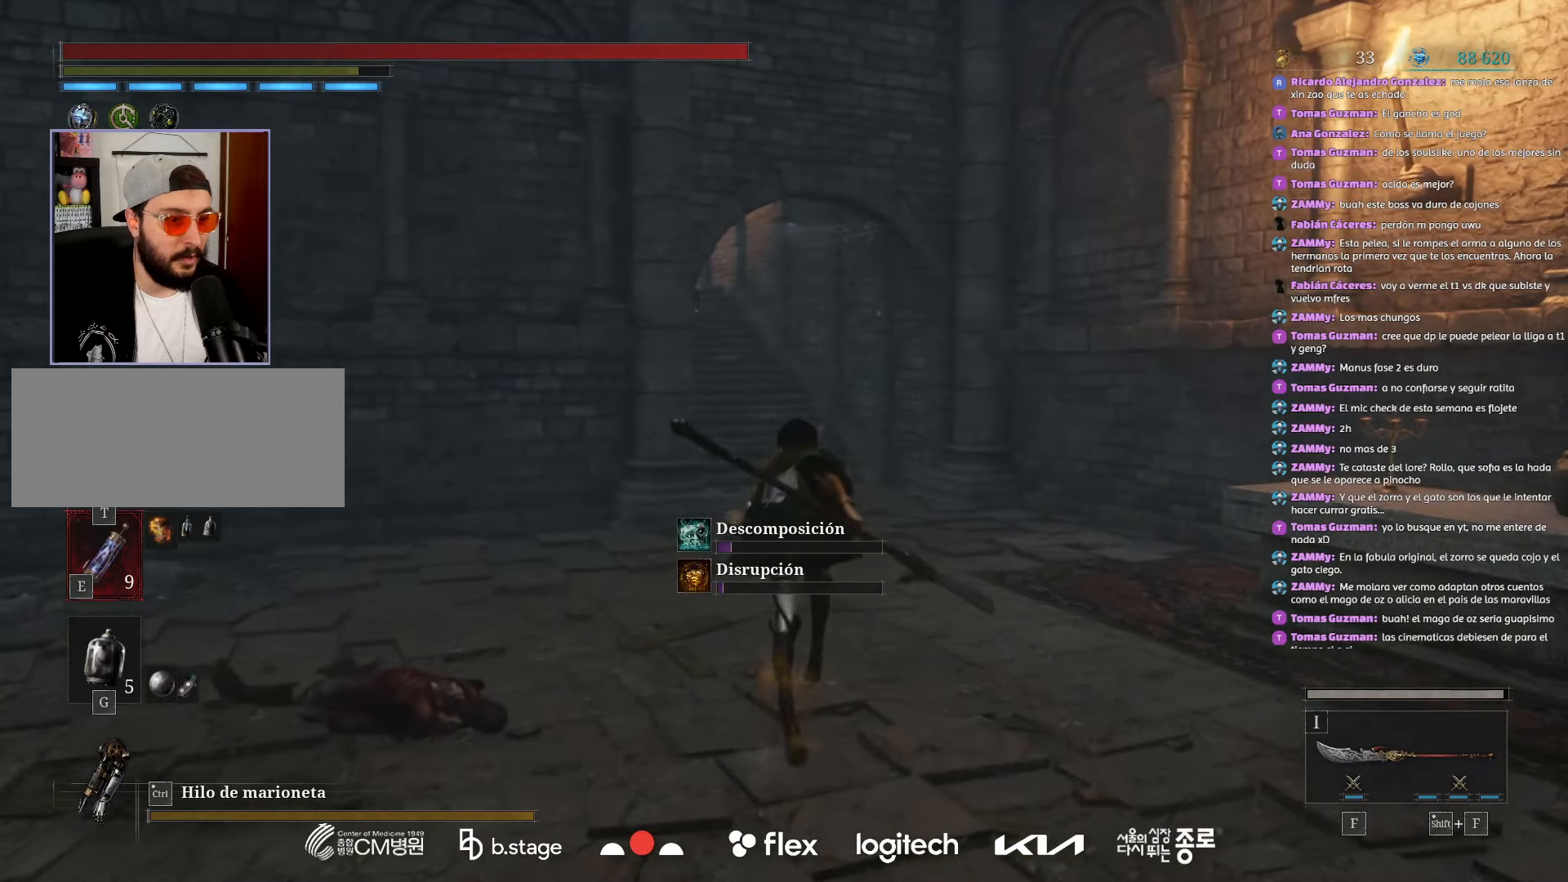
{"keys": ["w"], "mouse": ["left"], "events": []}
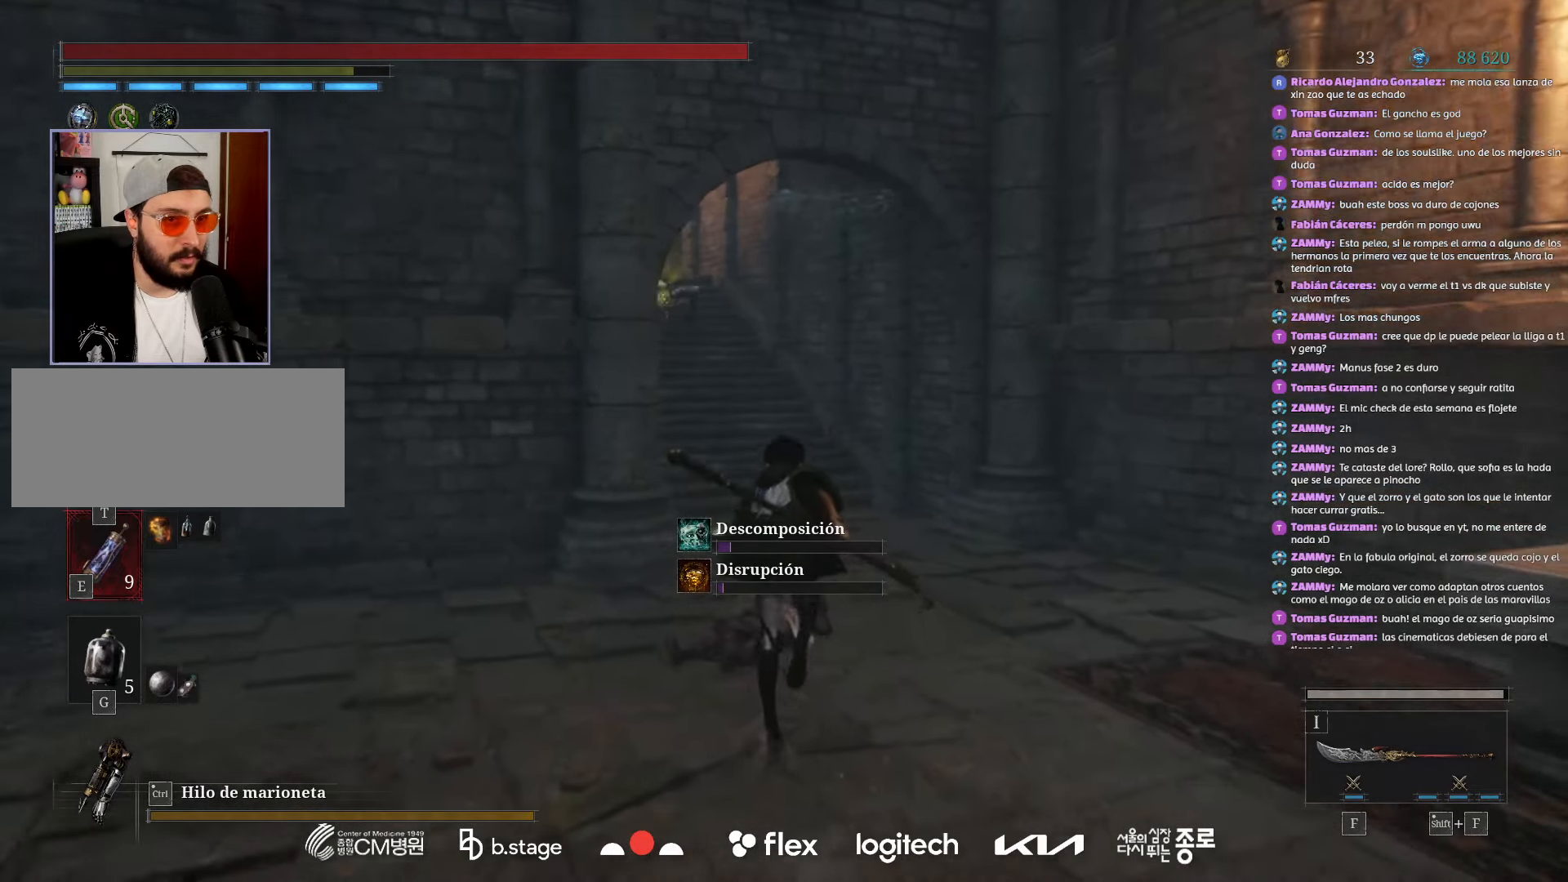
{"keys": ["w"], "mouse": ["left"], "events": []}
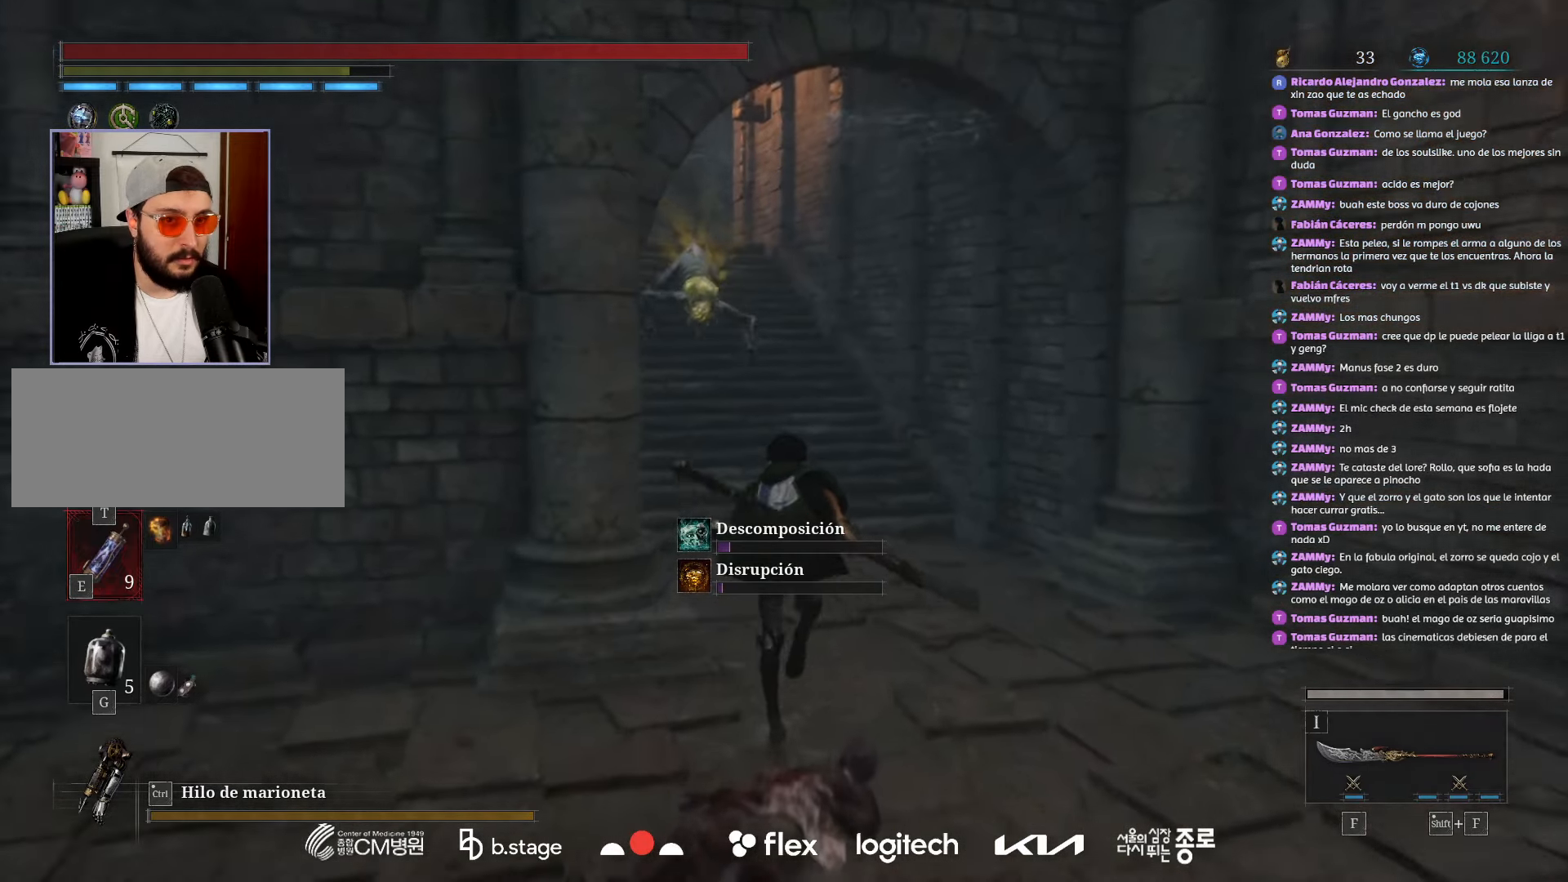
{"keys": ["w"], "mouse": ["left"], "events": []}
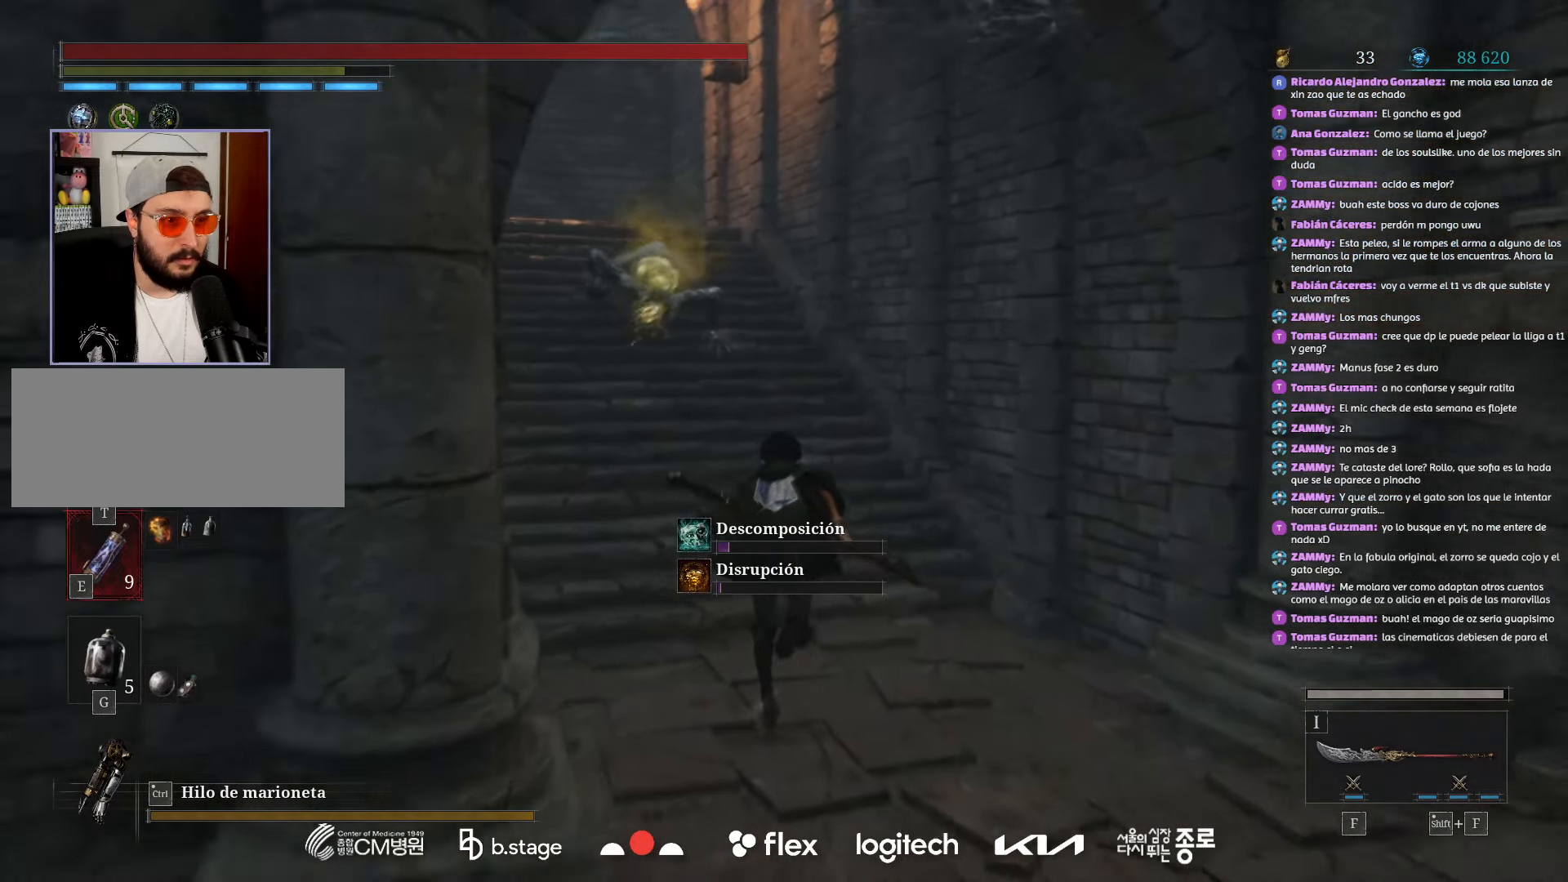
{"keys": ["w"], "mouse": ["left"], "events": []}
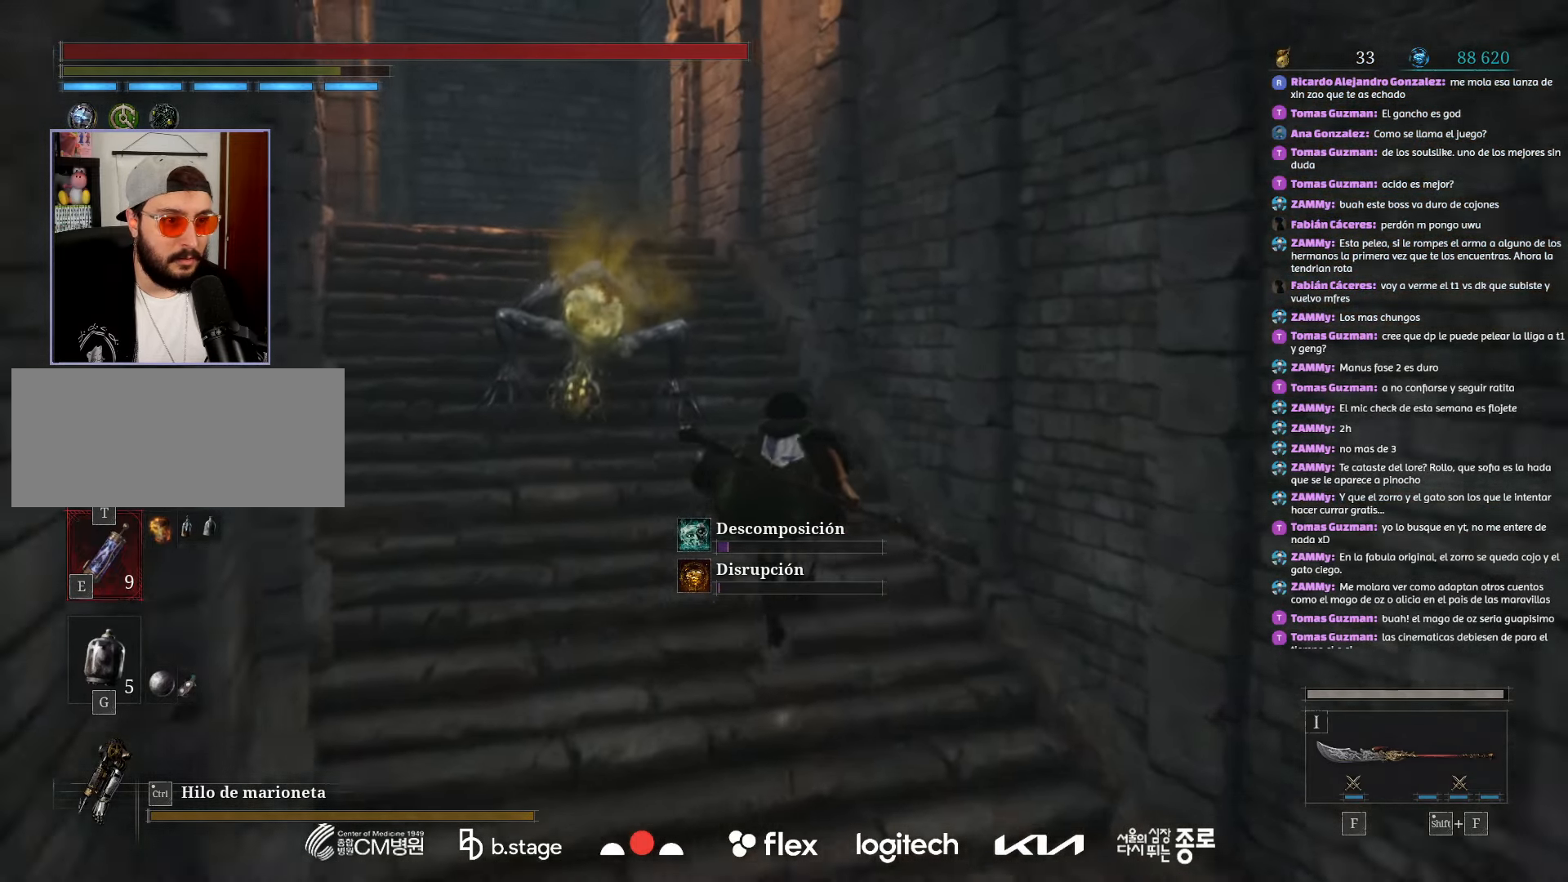
{"keys": ["w"], "mouse": ["left"], "events": []}
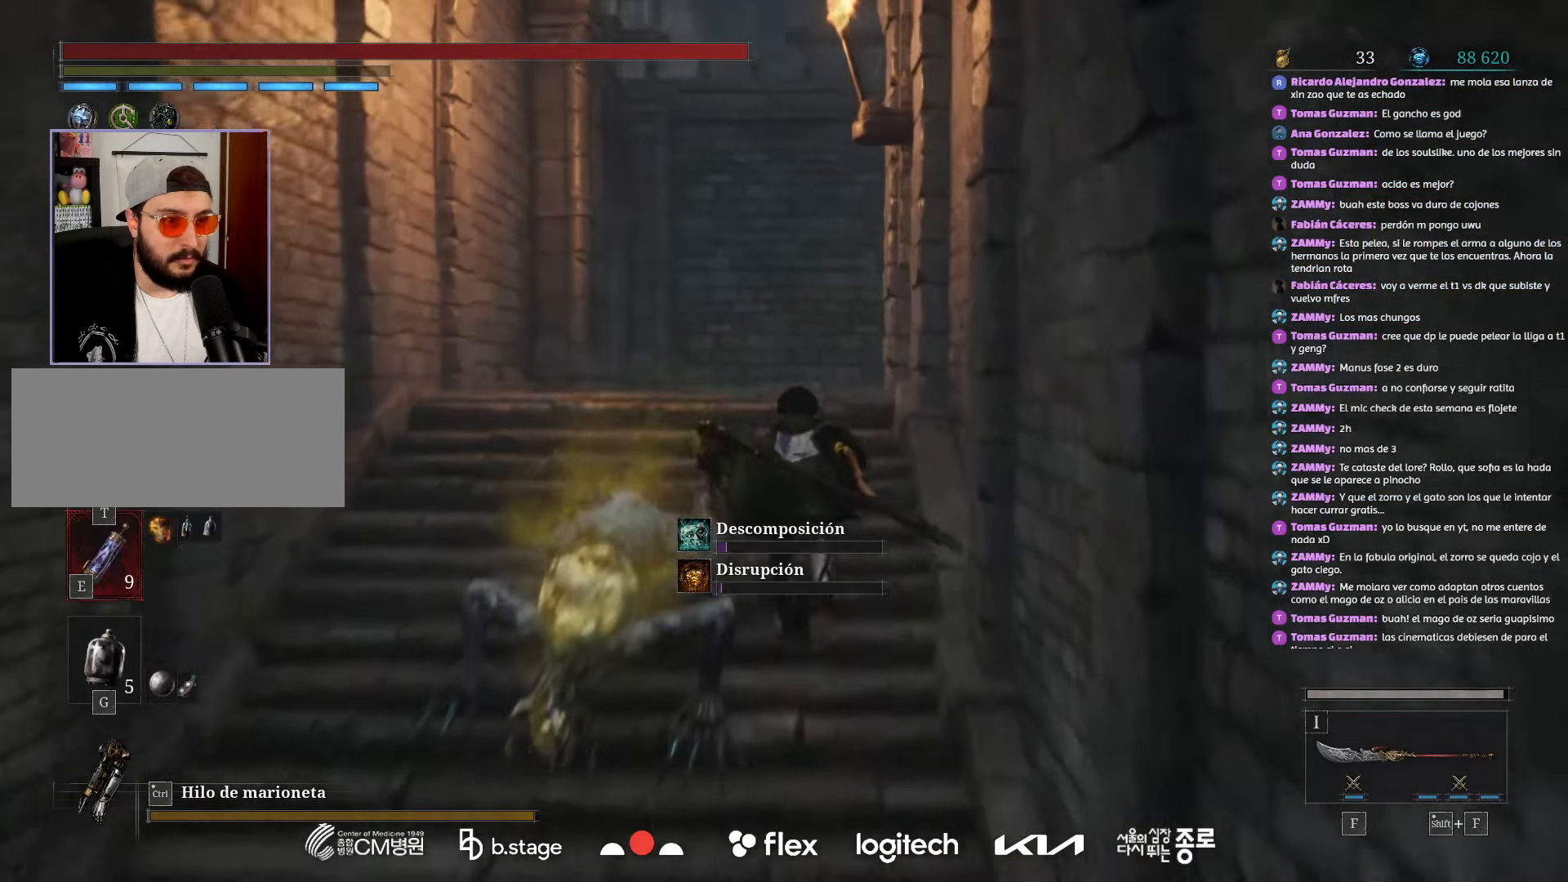
{"keys": ["w"], "mouse": ["left"], "events": []}
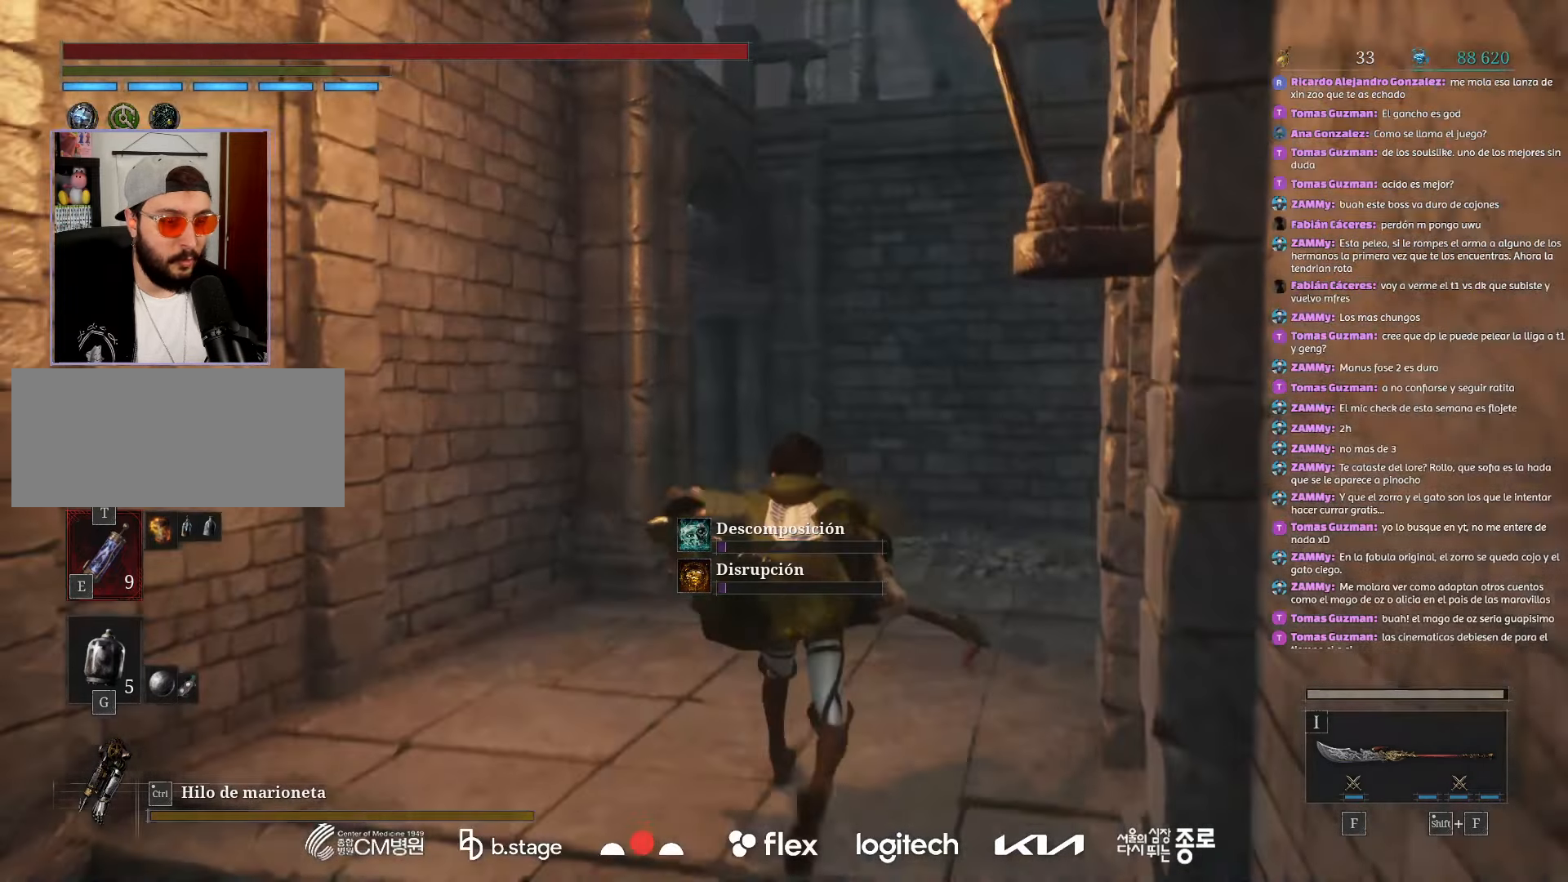
{"keys": ["w"], "mouse": ["left"], "events": []}
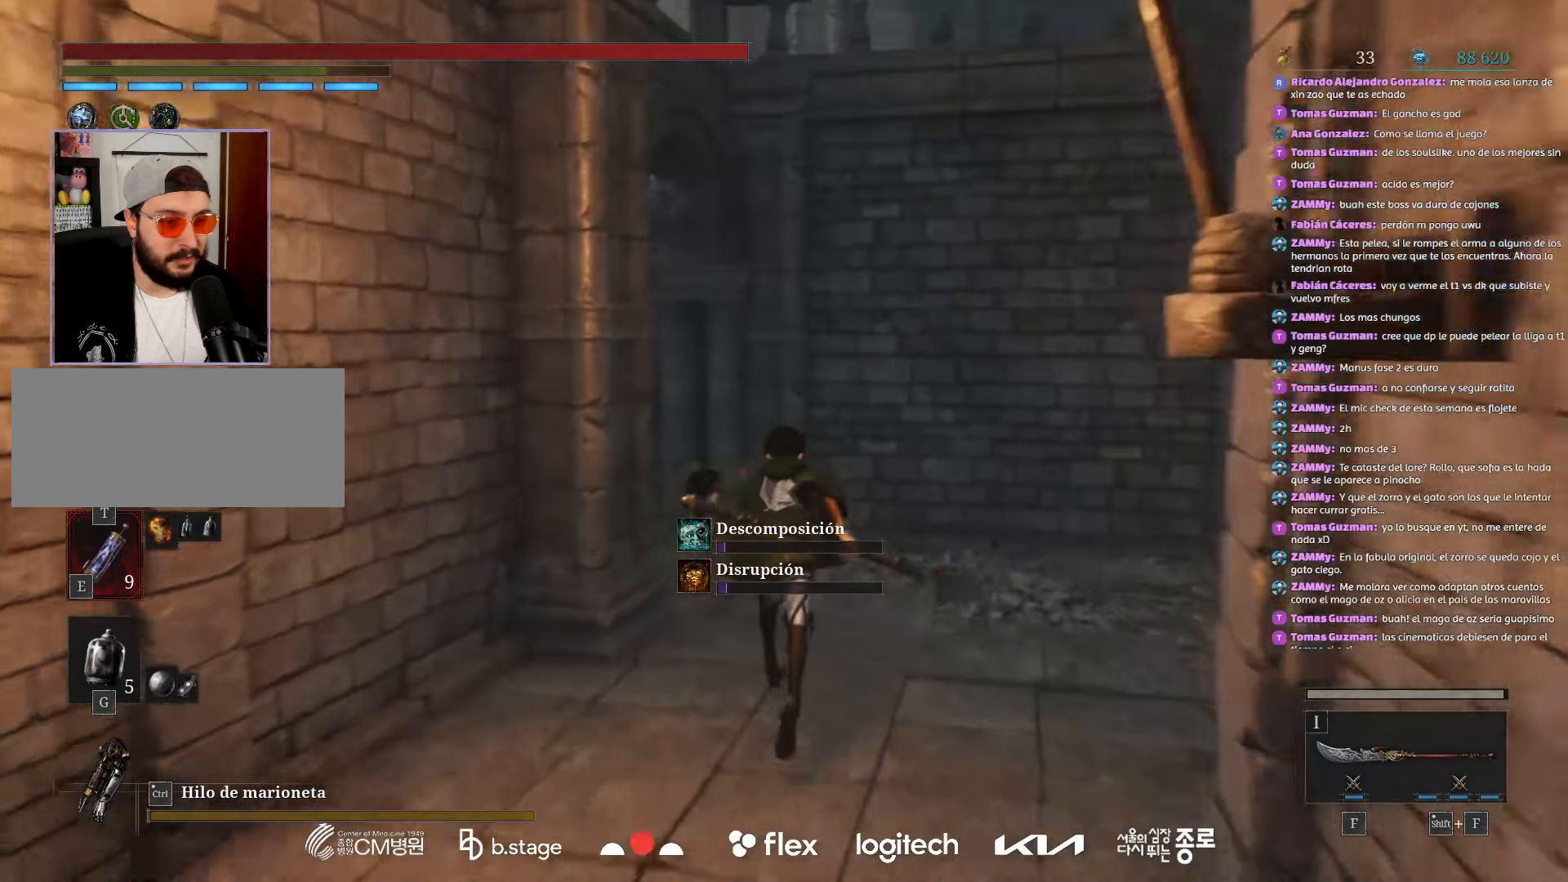
{"keys": ["w"], "mouse": ["left"], "events": []}
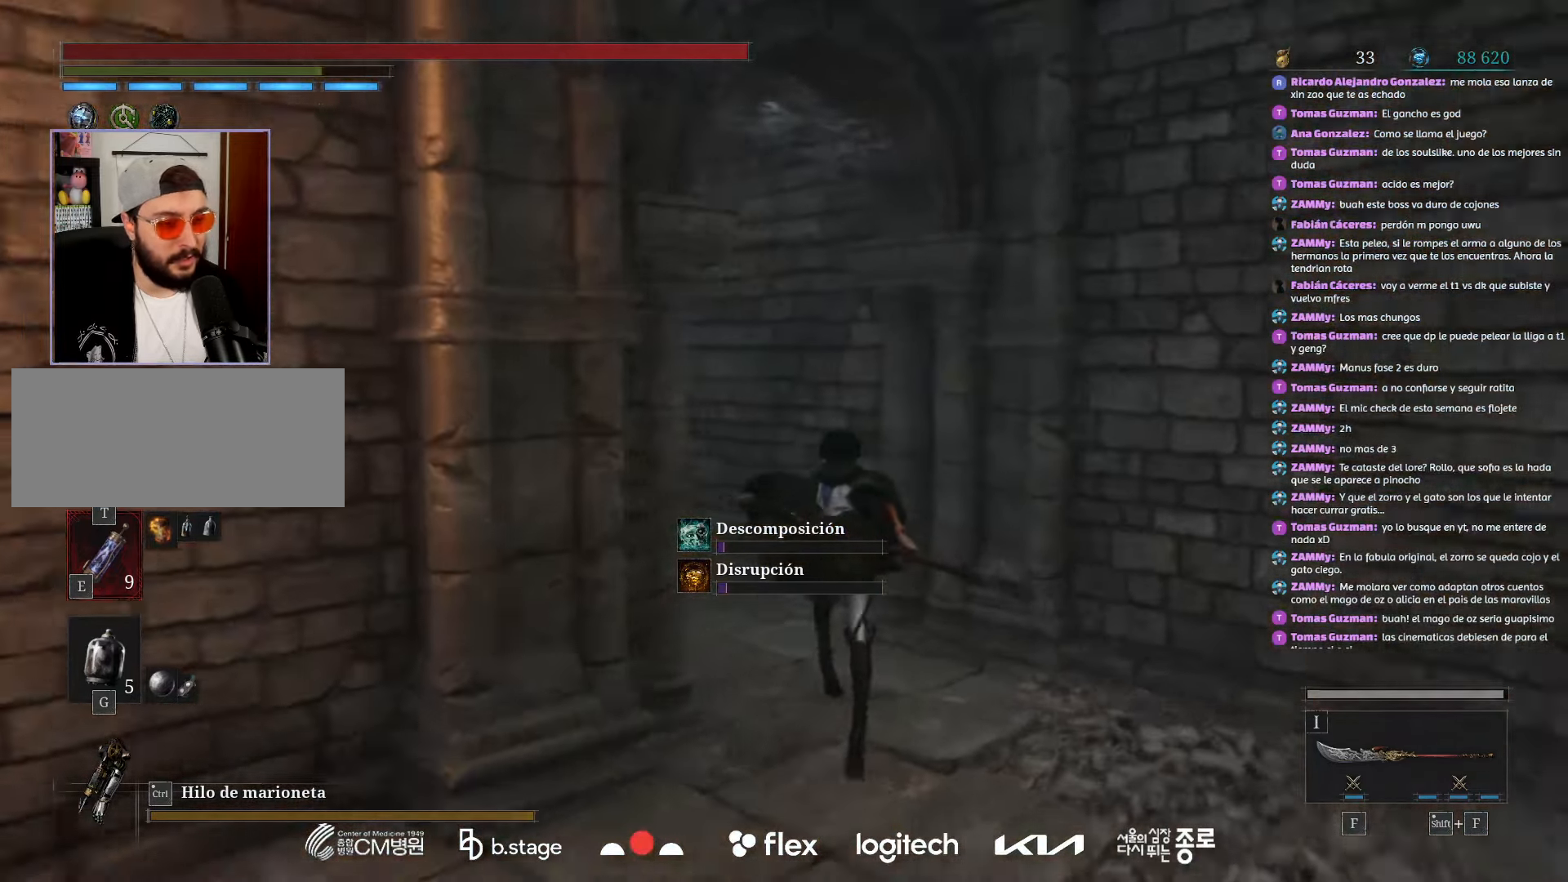
{"keys": ["w"], "mouse": ["left"], "events": []}
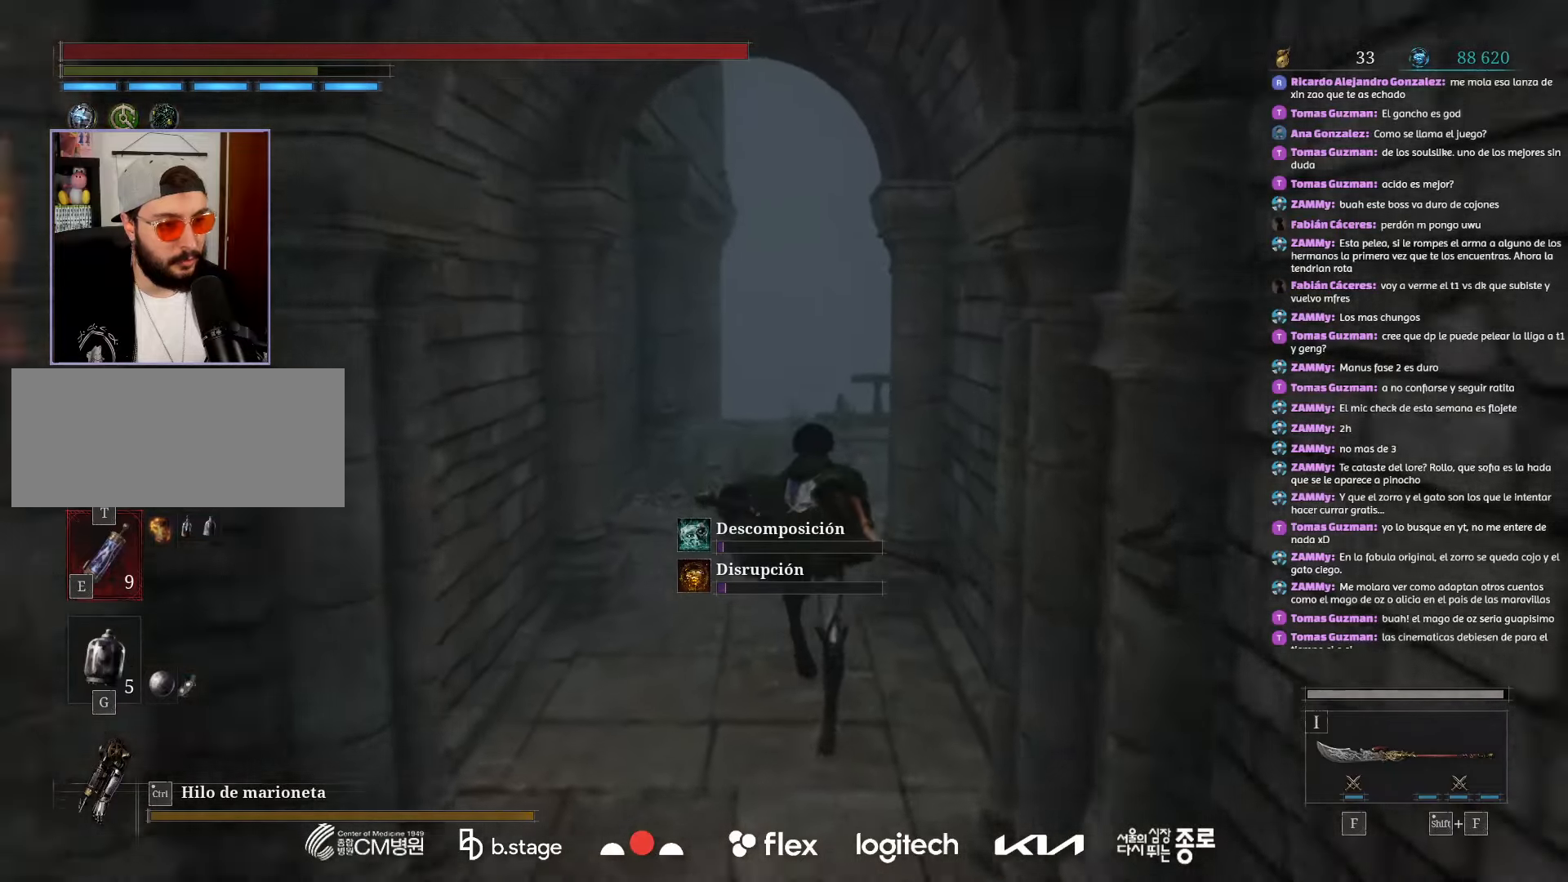
{"keys": ["w"], "mouse": ["left"], "events": []}
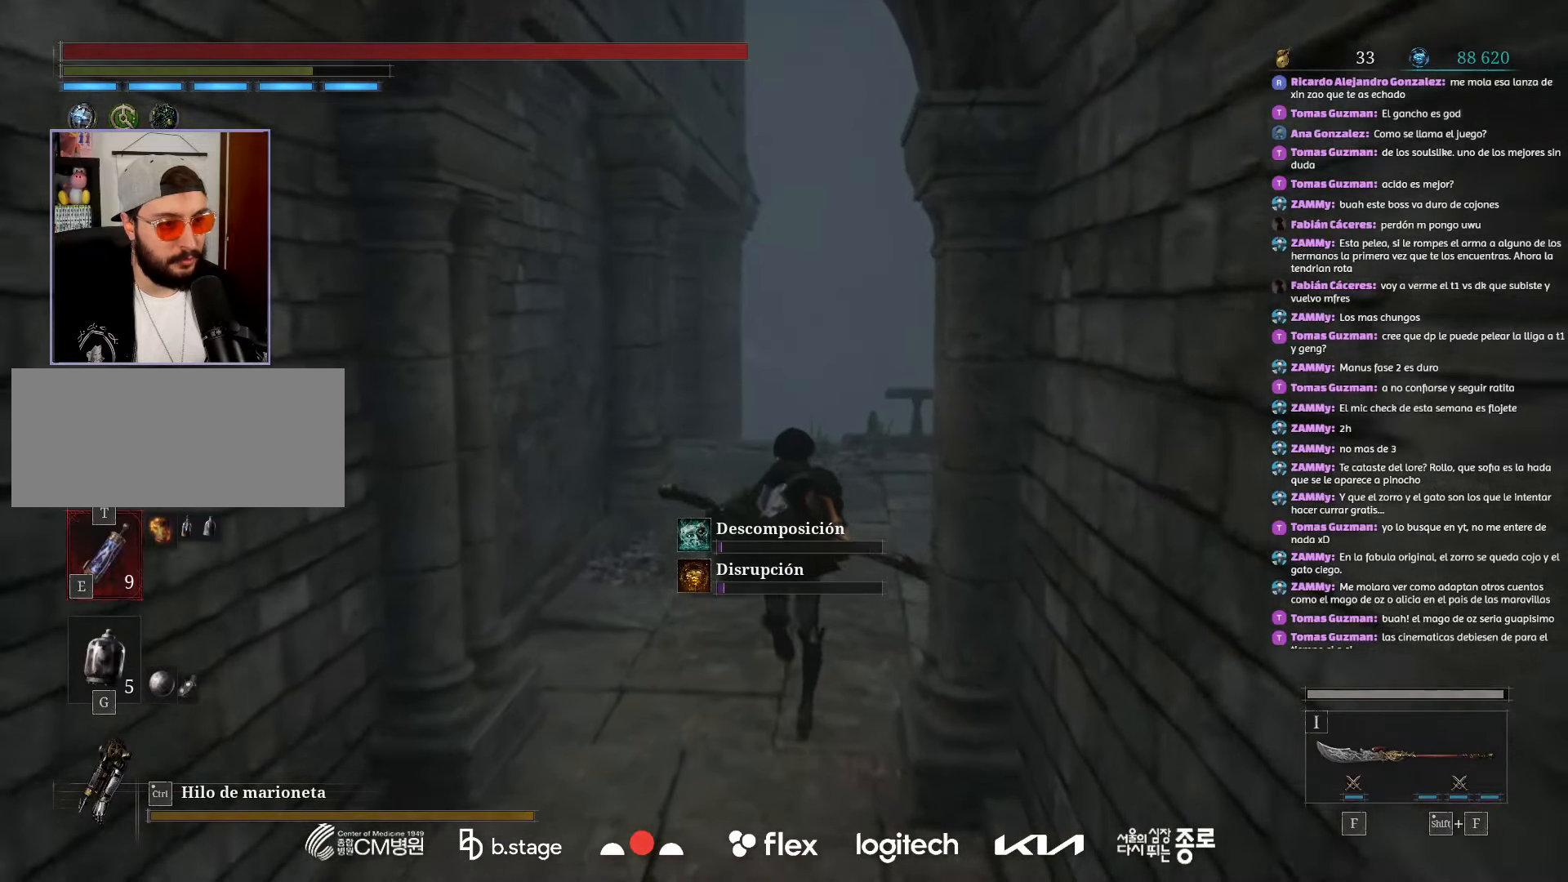
{"keys": ["w"], "mouse": ["left"], "events": []}
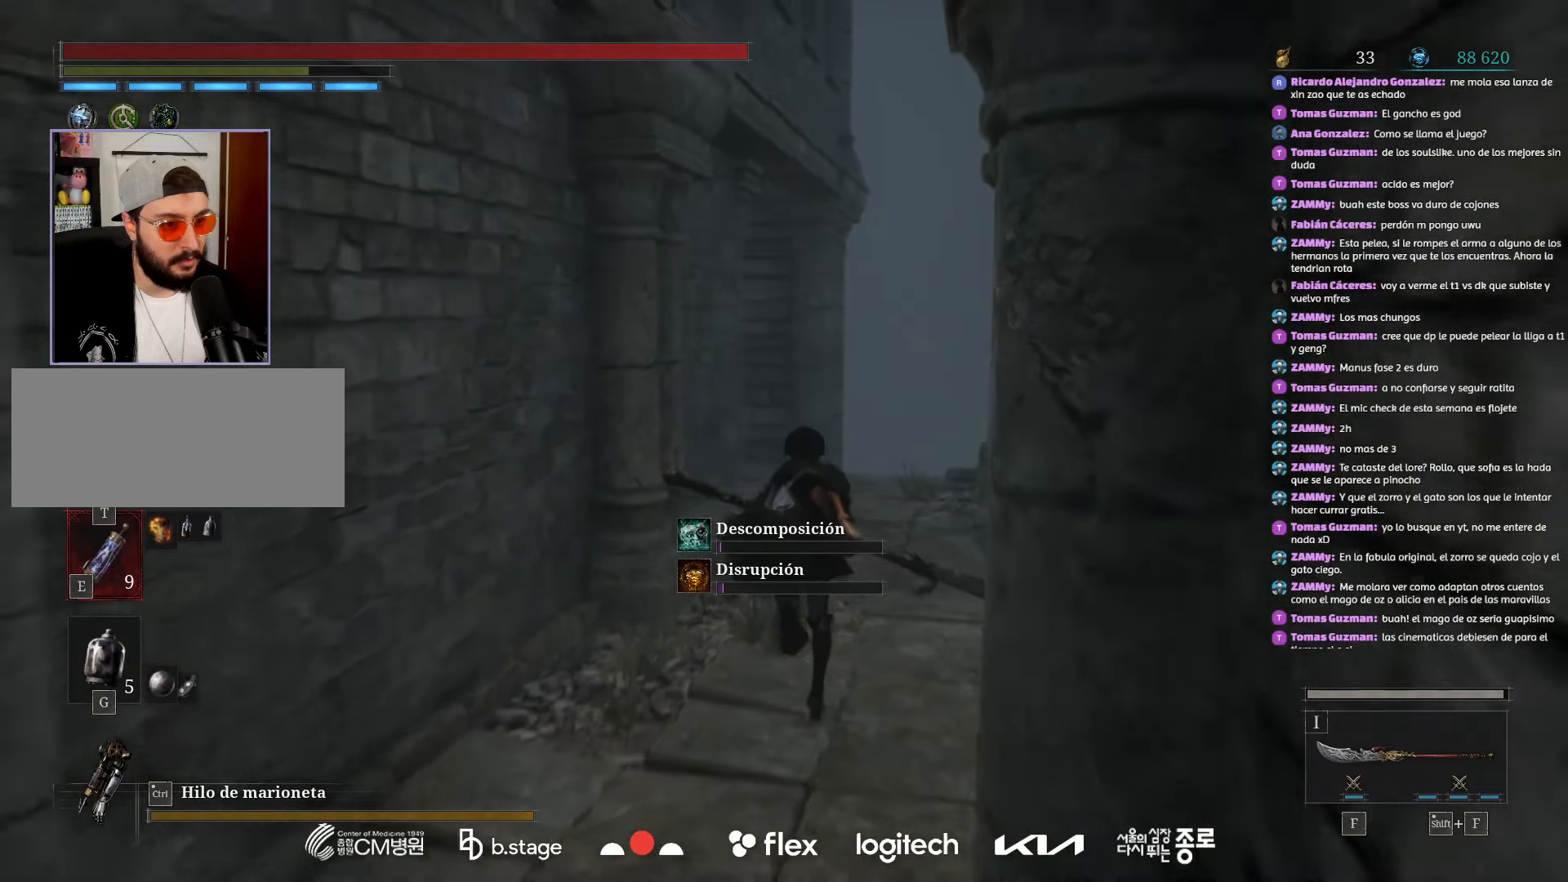
{"keys": ["w"], "mouse": ["left"], "events": []}
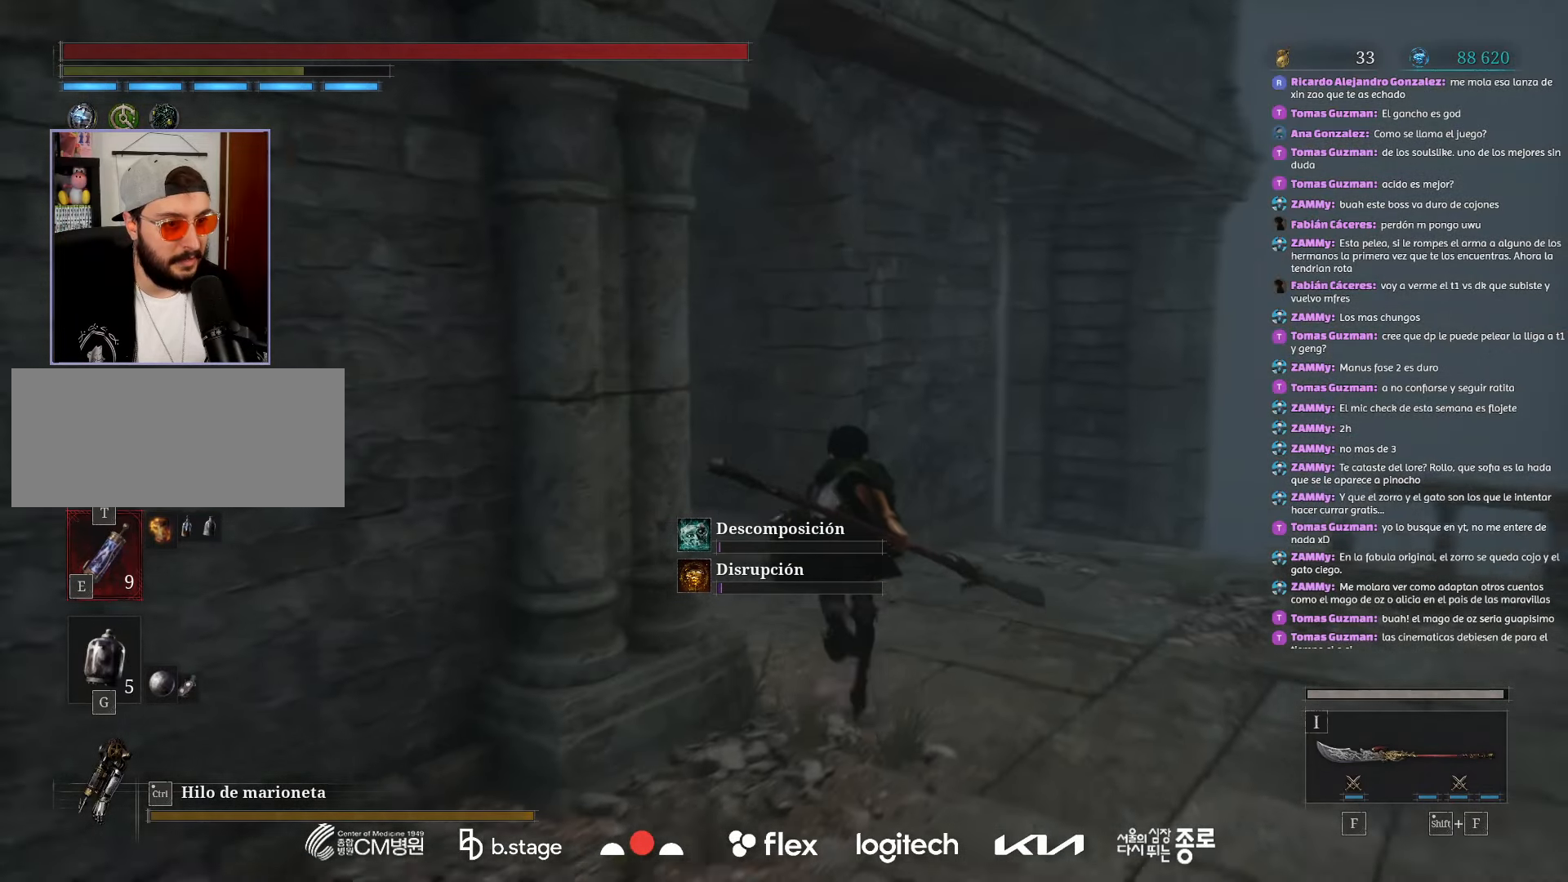
{"keys": ["w"], "mouse": ["left"], "events": []}
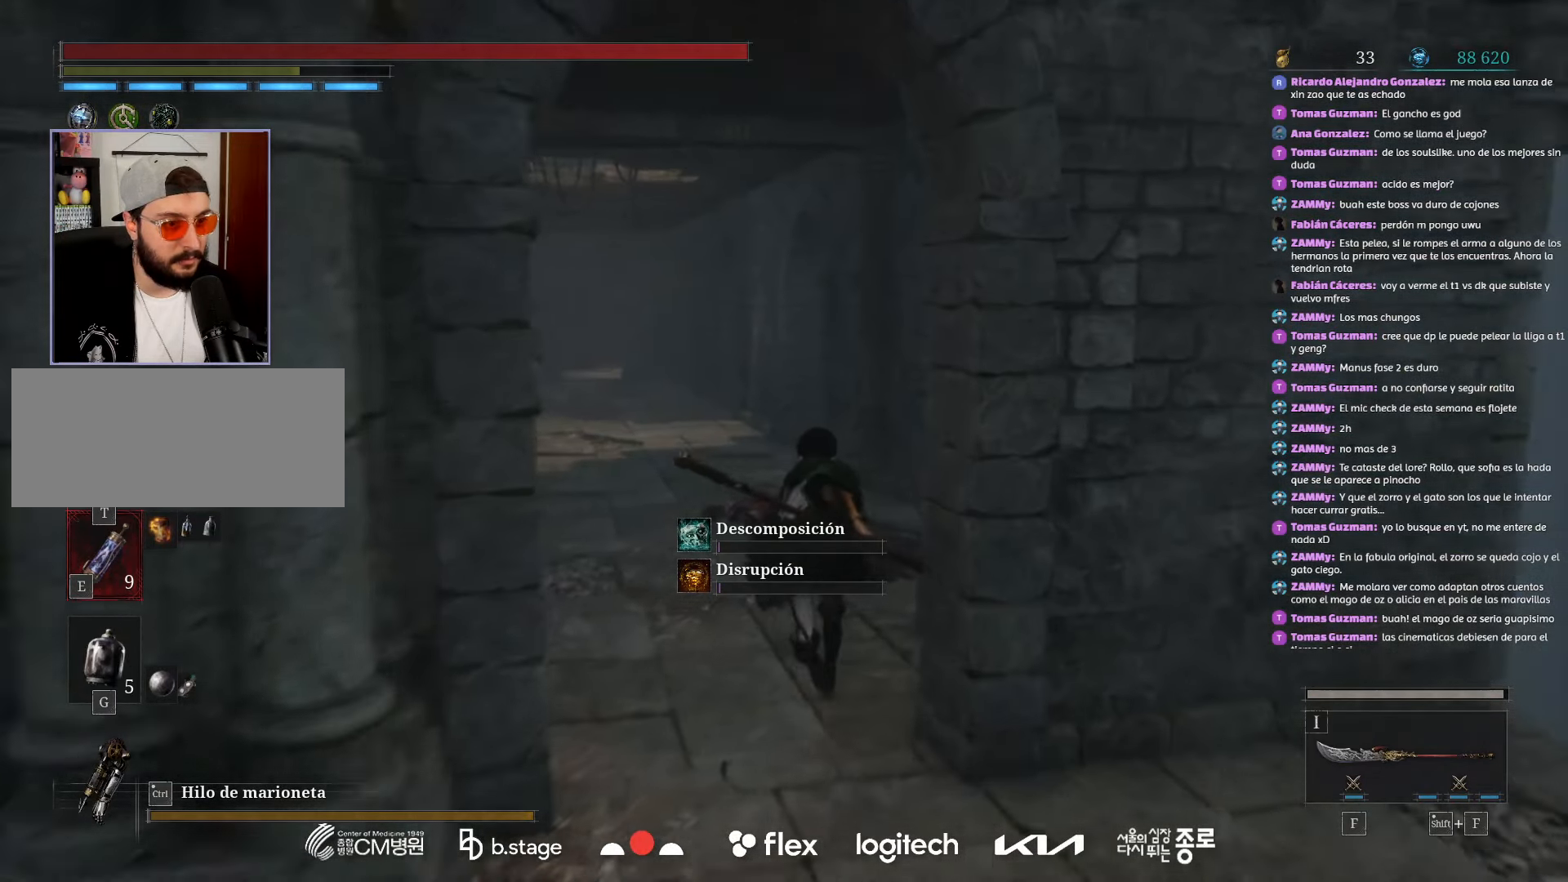
{"keys": ["w"], "mouse": ["left"], "events": []}
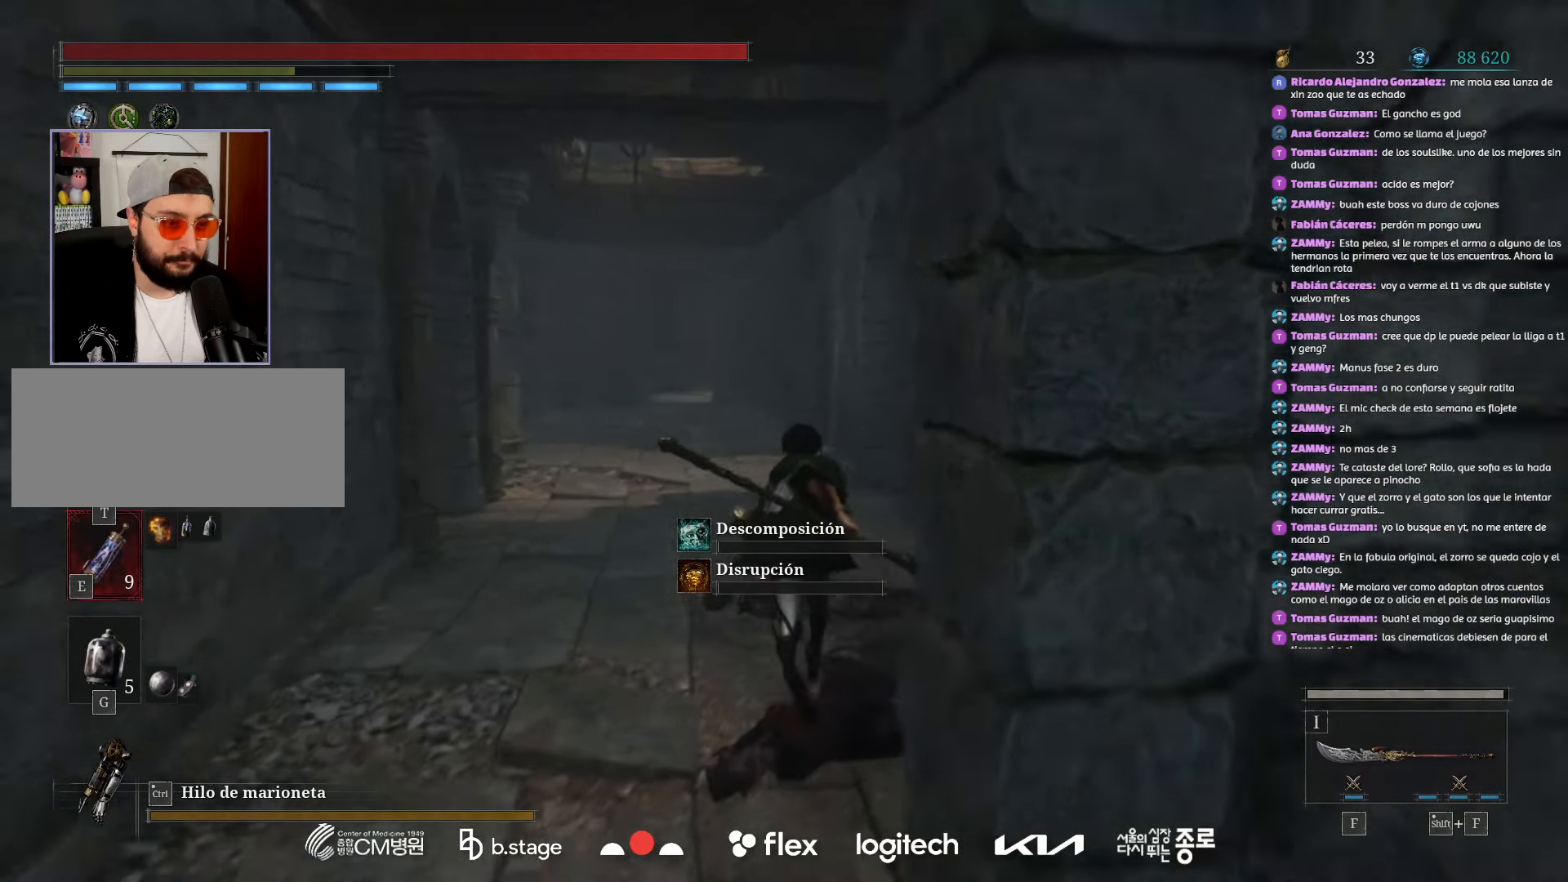
{"keys": ["w"], "mouse": ["left"], "events": []}
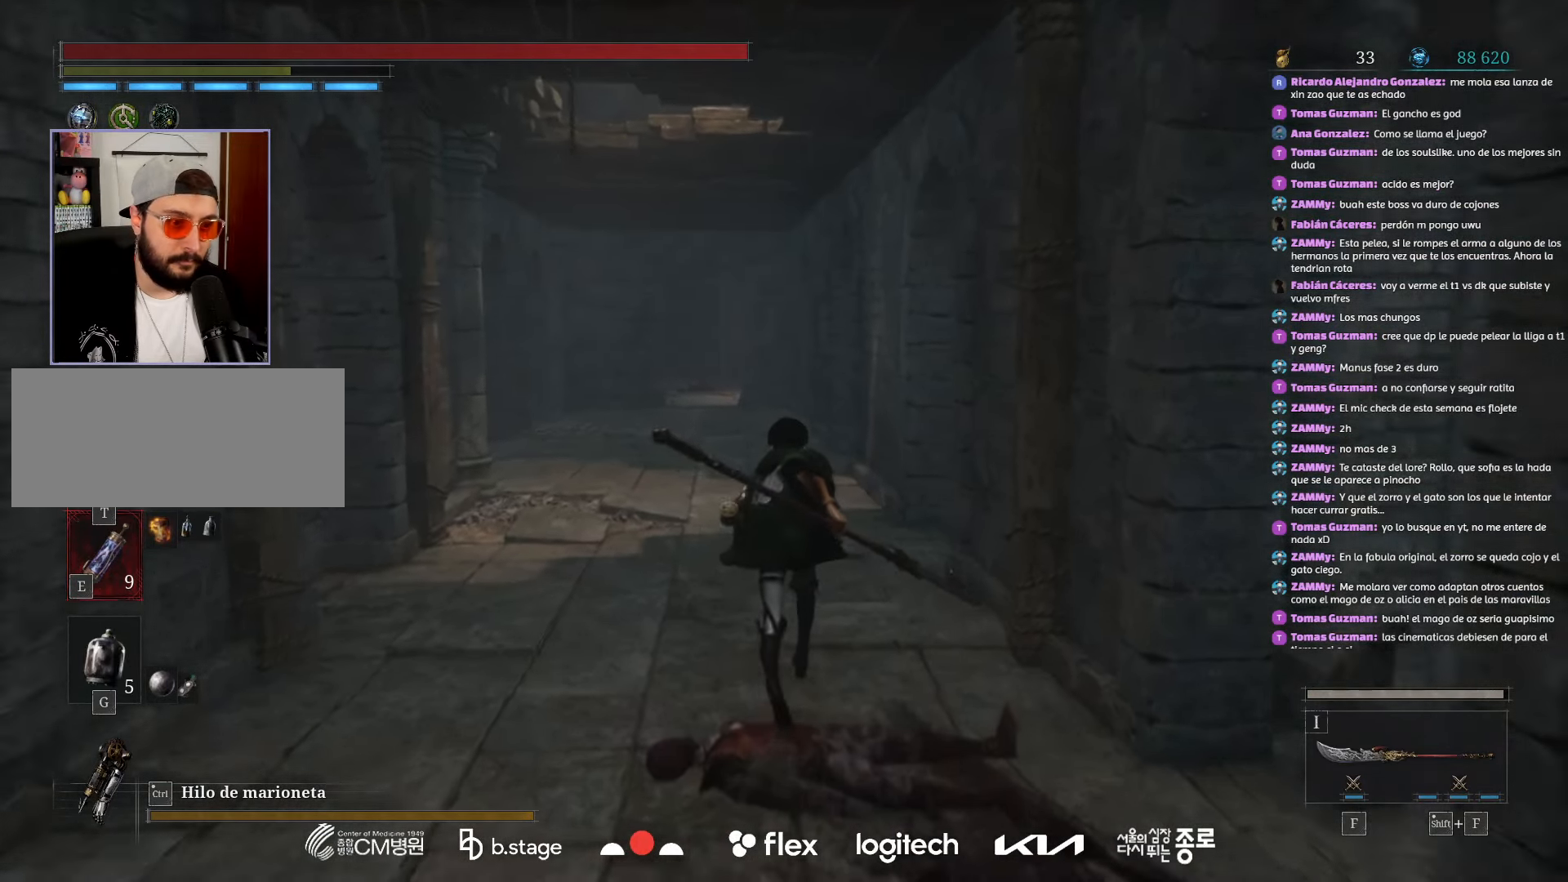
{"keys": ["w"], "mouse": ["left"], "events": []}
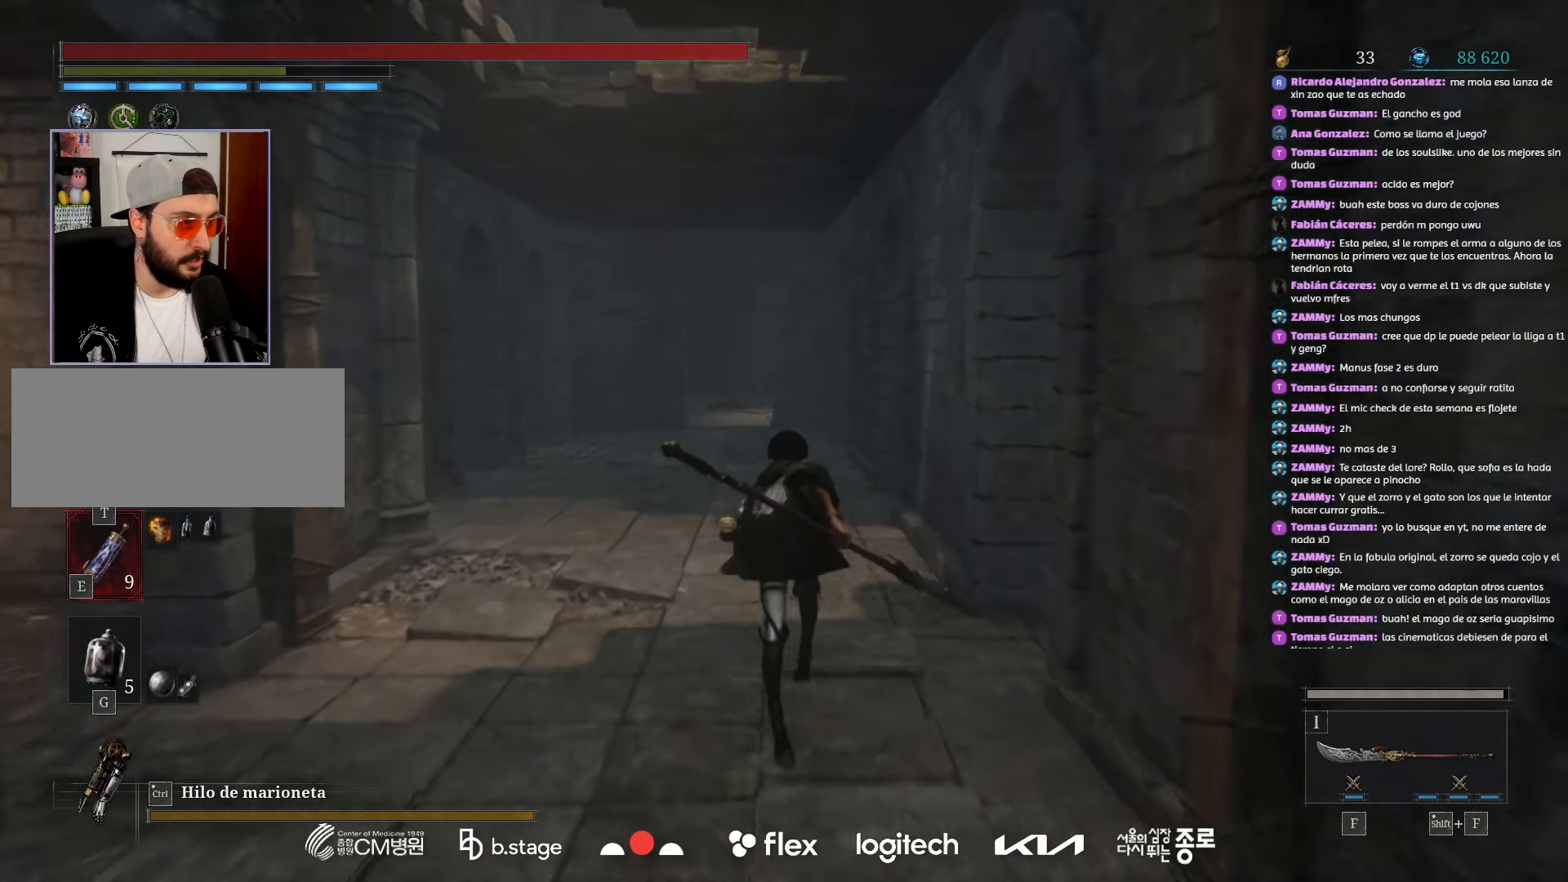
{"keys": ["w"], "mouse": ["left"], "events": []}
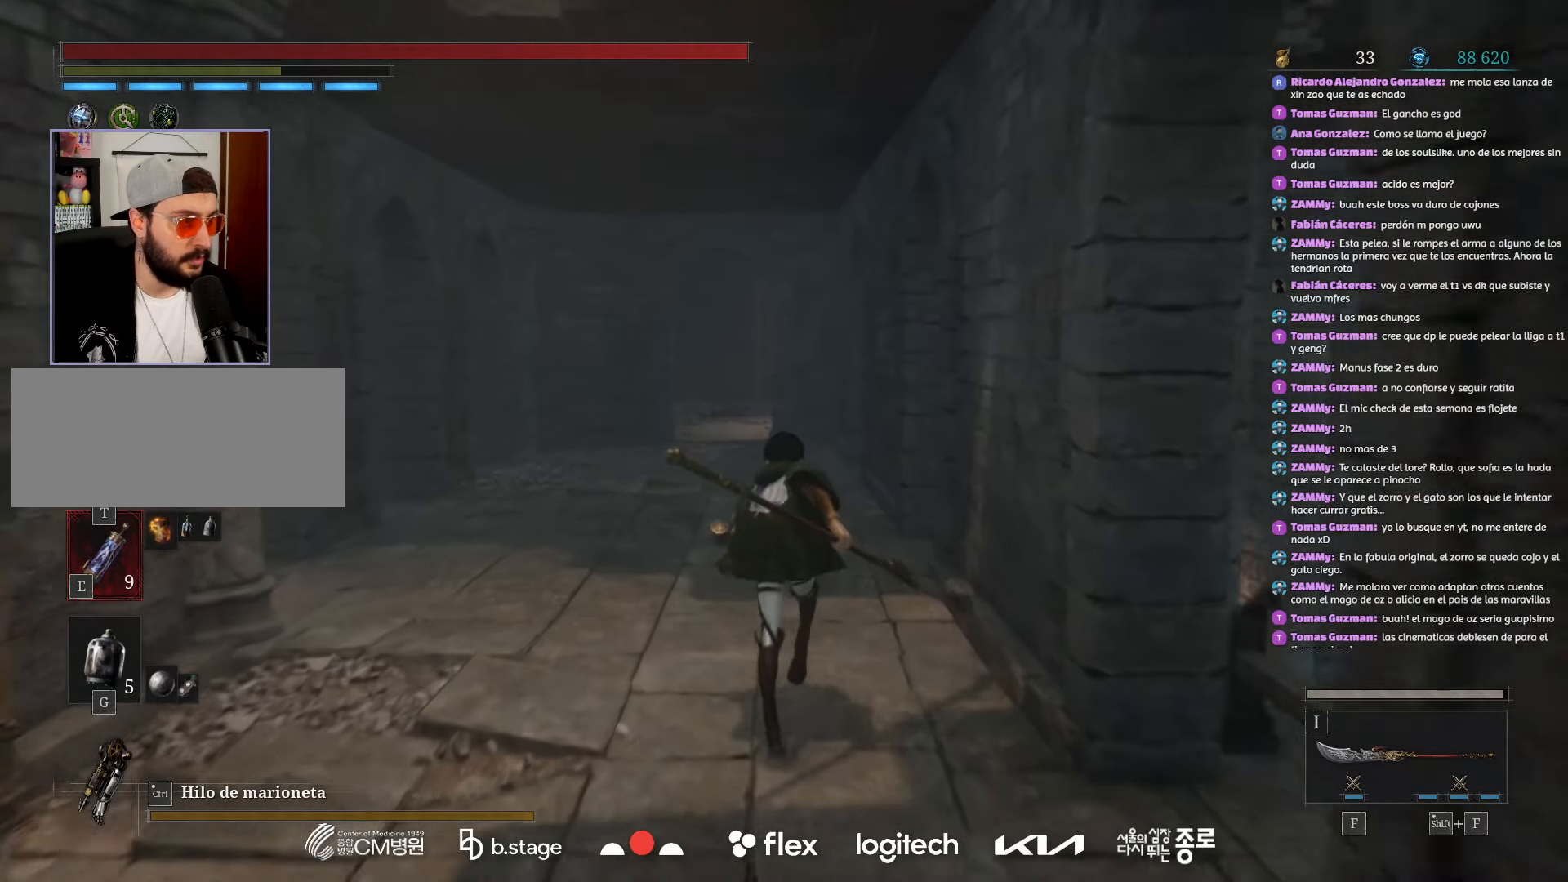
{"keys": ["w"], "mouse": ["left"], "events": []}
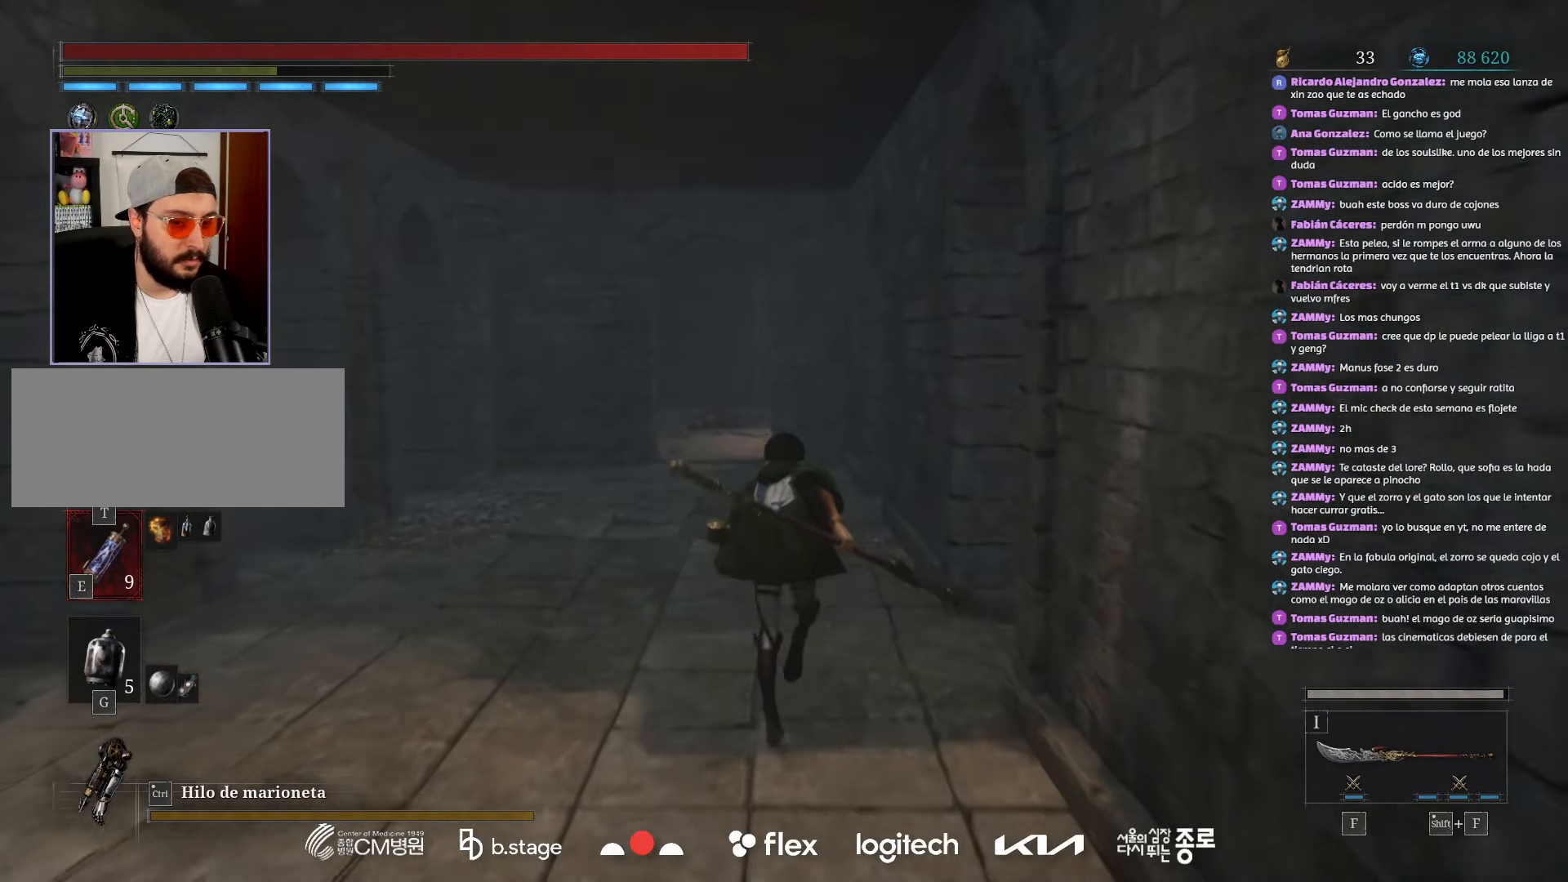
{"keys": ["w"], "mouse": ["left"], "events": []}
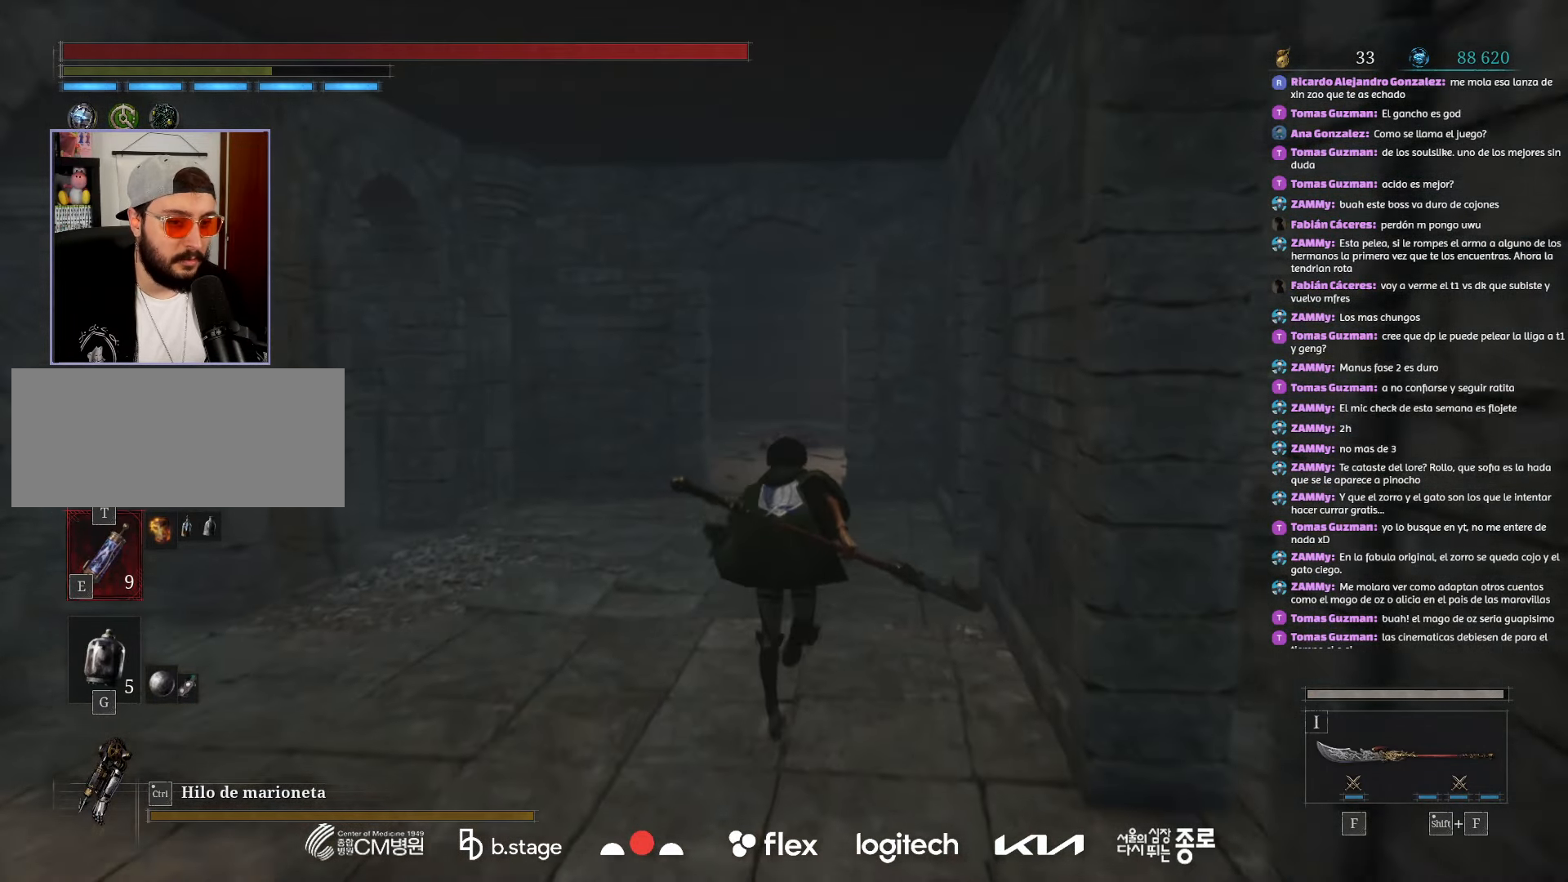
{"keys": ["w"], "mouse": ["left"], "events": []}
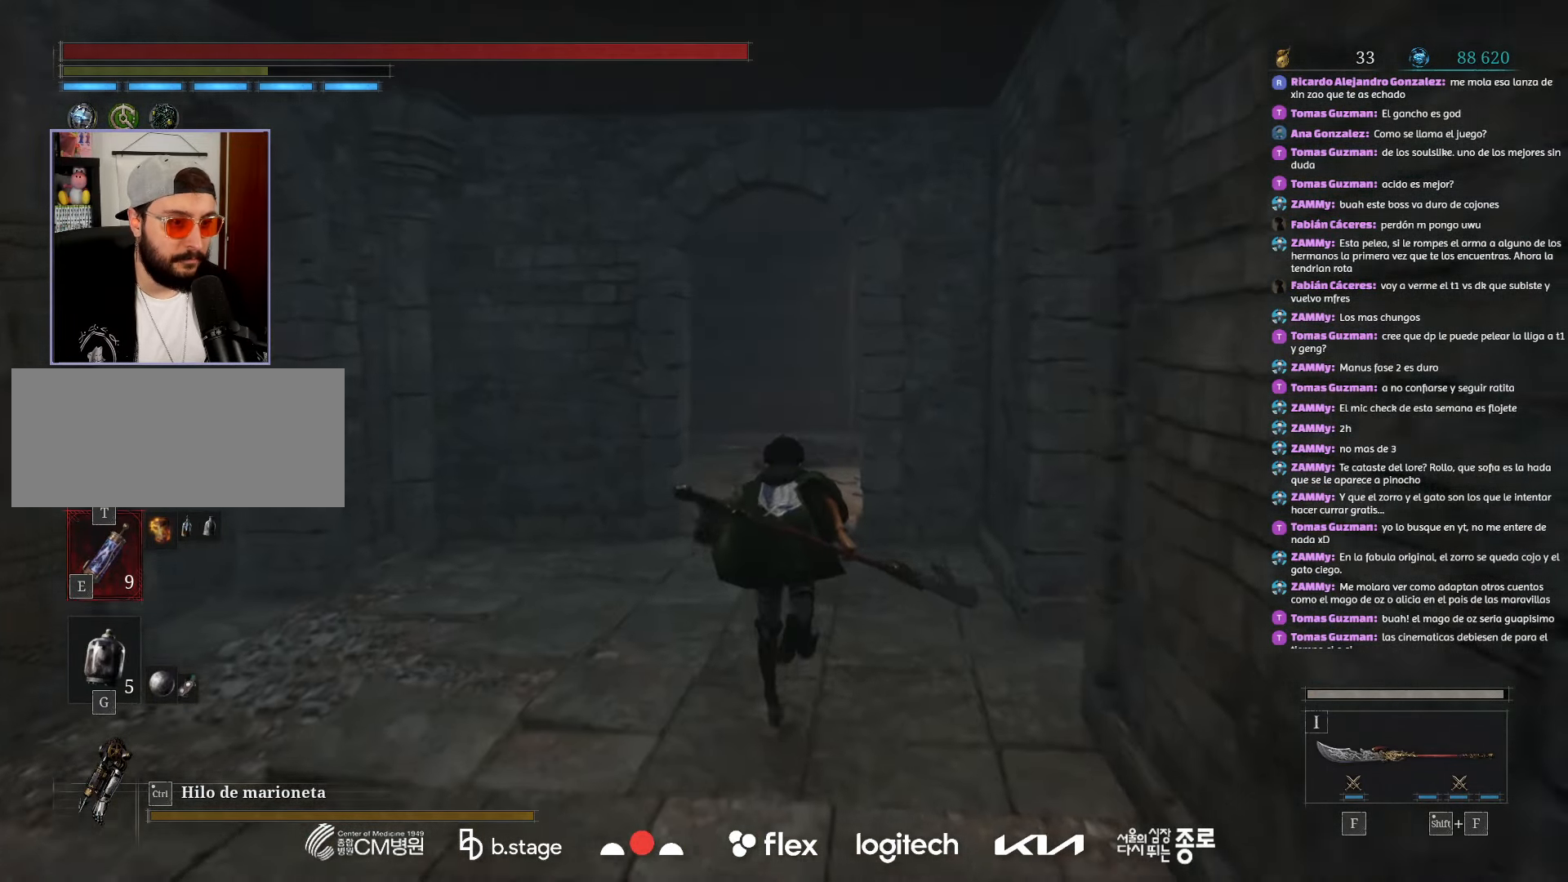
{"keys": ["w"], "mouse": ["left"], "events": []}
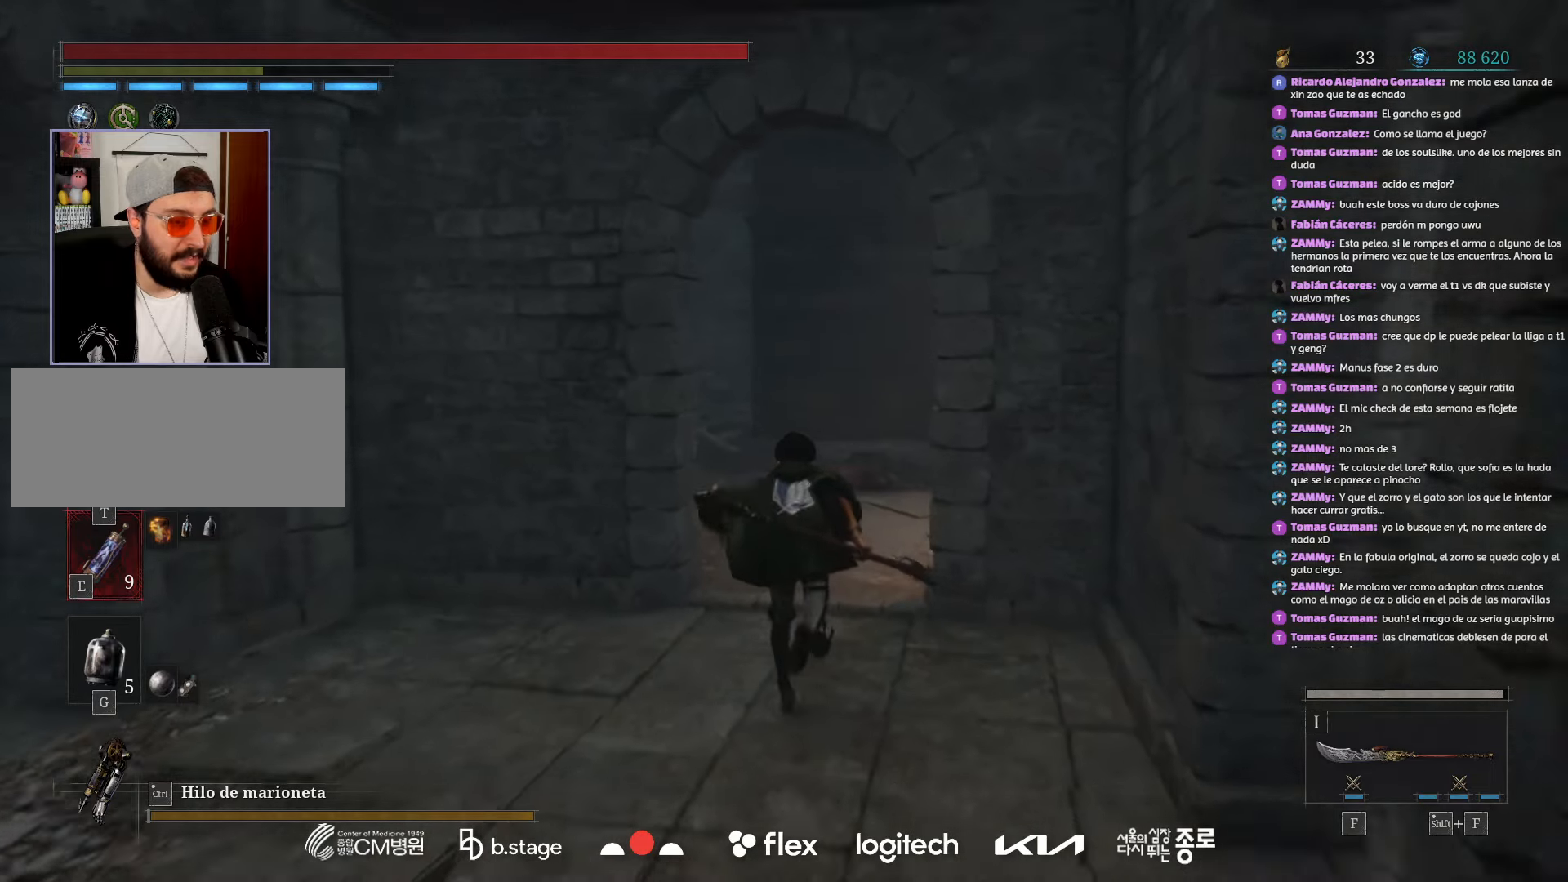
{"keys": ["w"], "mouse": ["left"], "events": []}